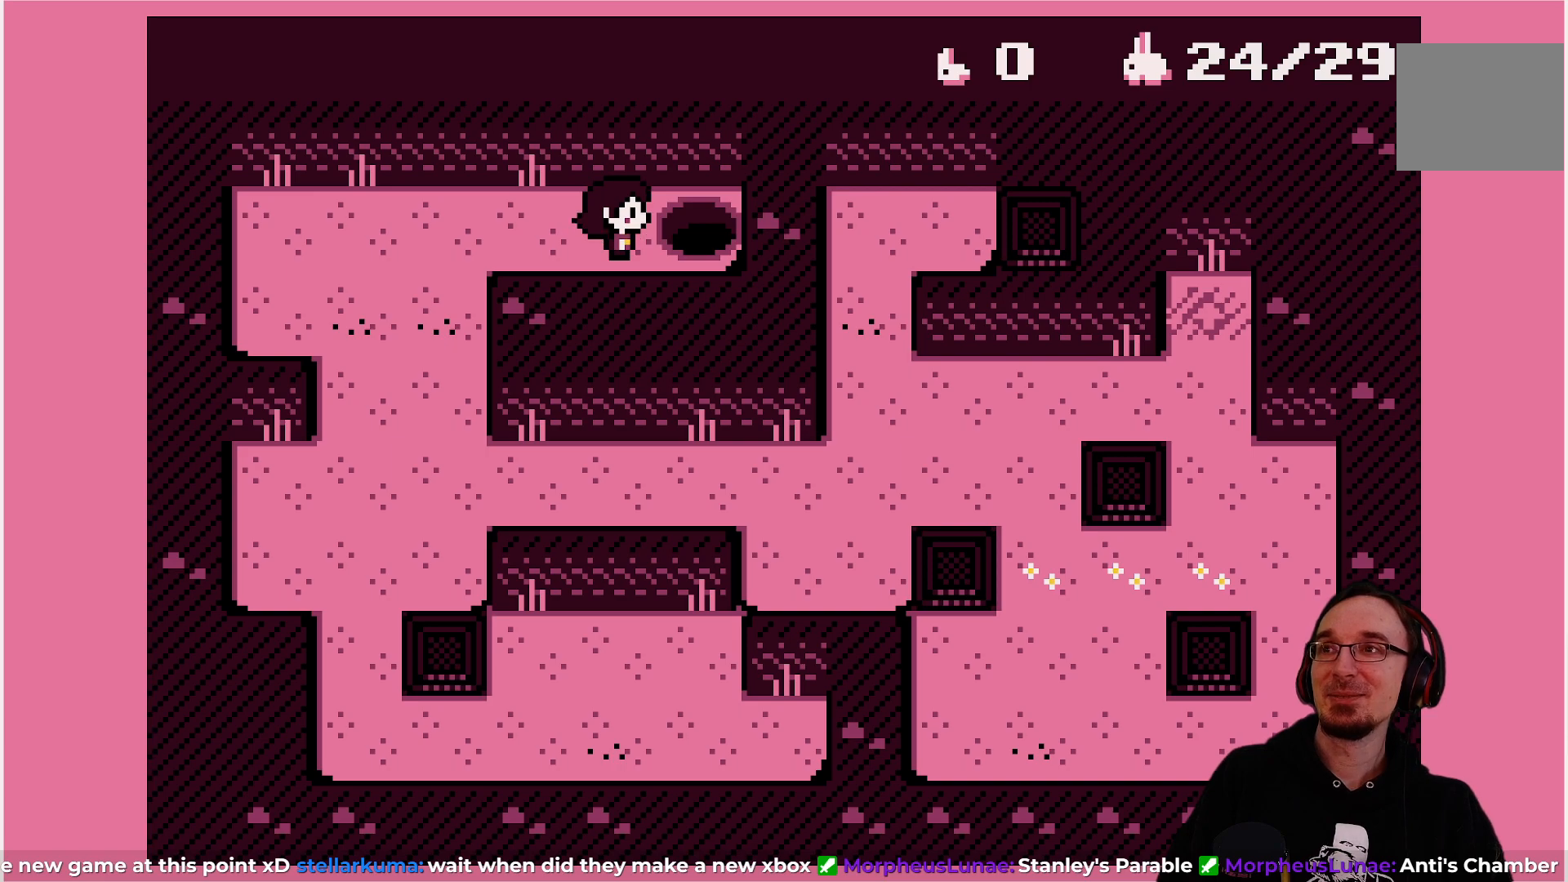
Gameplay with a controller (PlayStation layout); each line is a JSON object with the inputs held at the frame after it. "events" lists button and stick changes between this image and that frame as [ms after this image, input, new state], when the widget could be followed in between. Not read: L3 R3 right_stick.
{"buttons": [], "left_stick": "center", "events": [[267, "DPAD_LEFT", "down"], [350, "DPAD_LEFT", "up"]]}
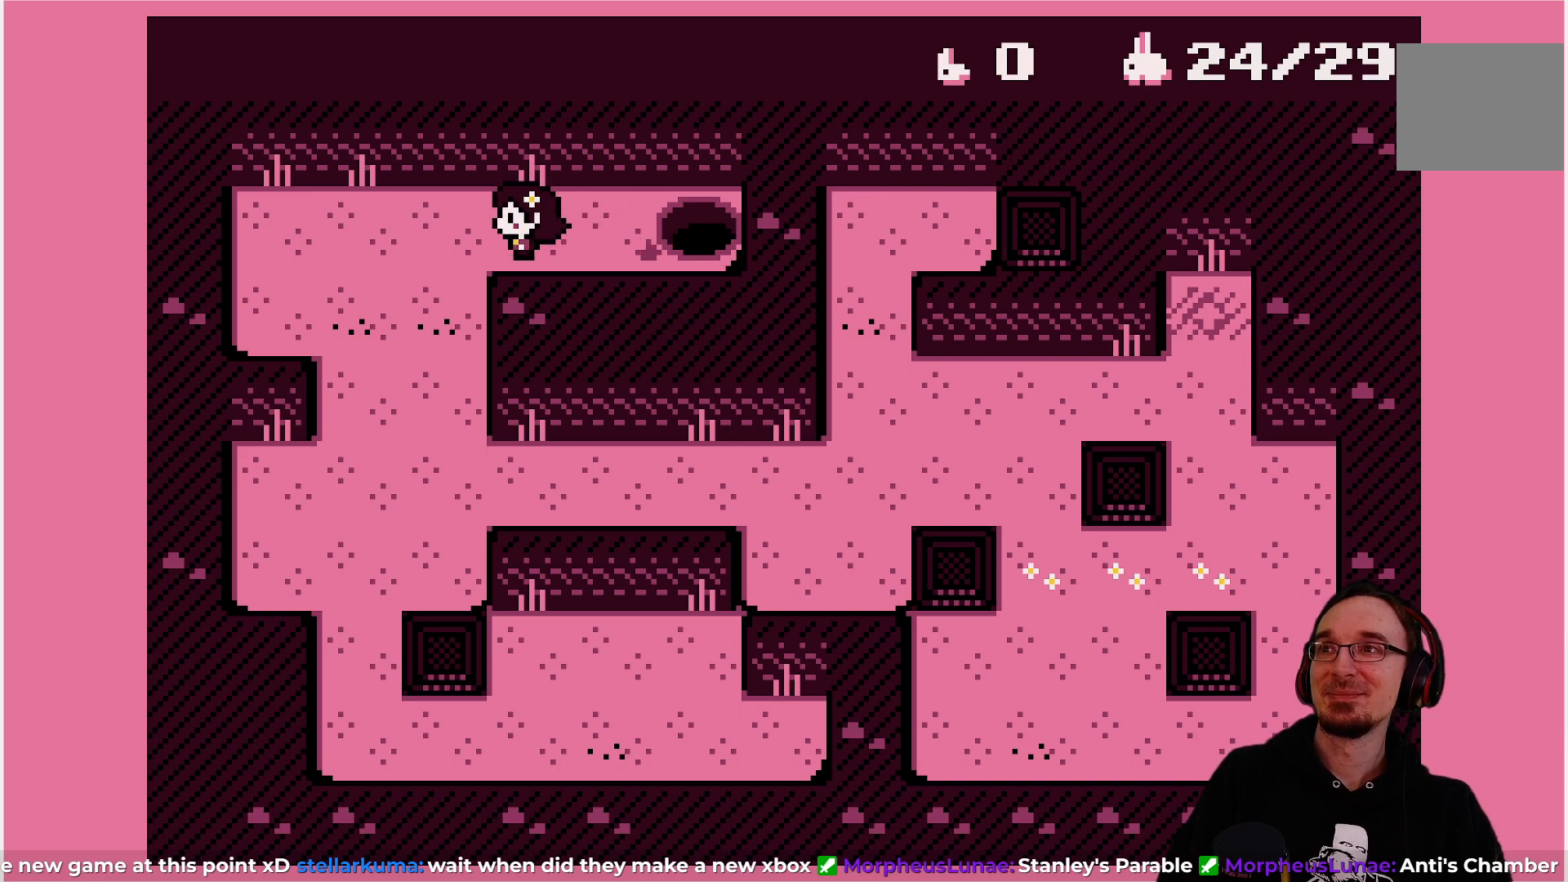
{"buttons": [], "left_stick": "center", "events": [[17, "DPAD_RIGHT", "down"], [150, "DPAD_RIGHT", "up"]]}
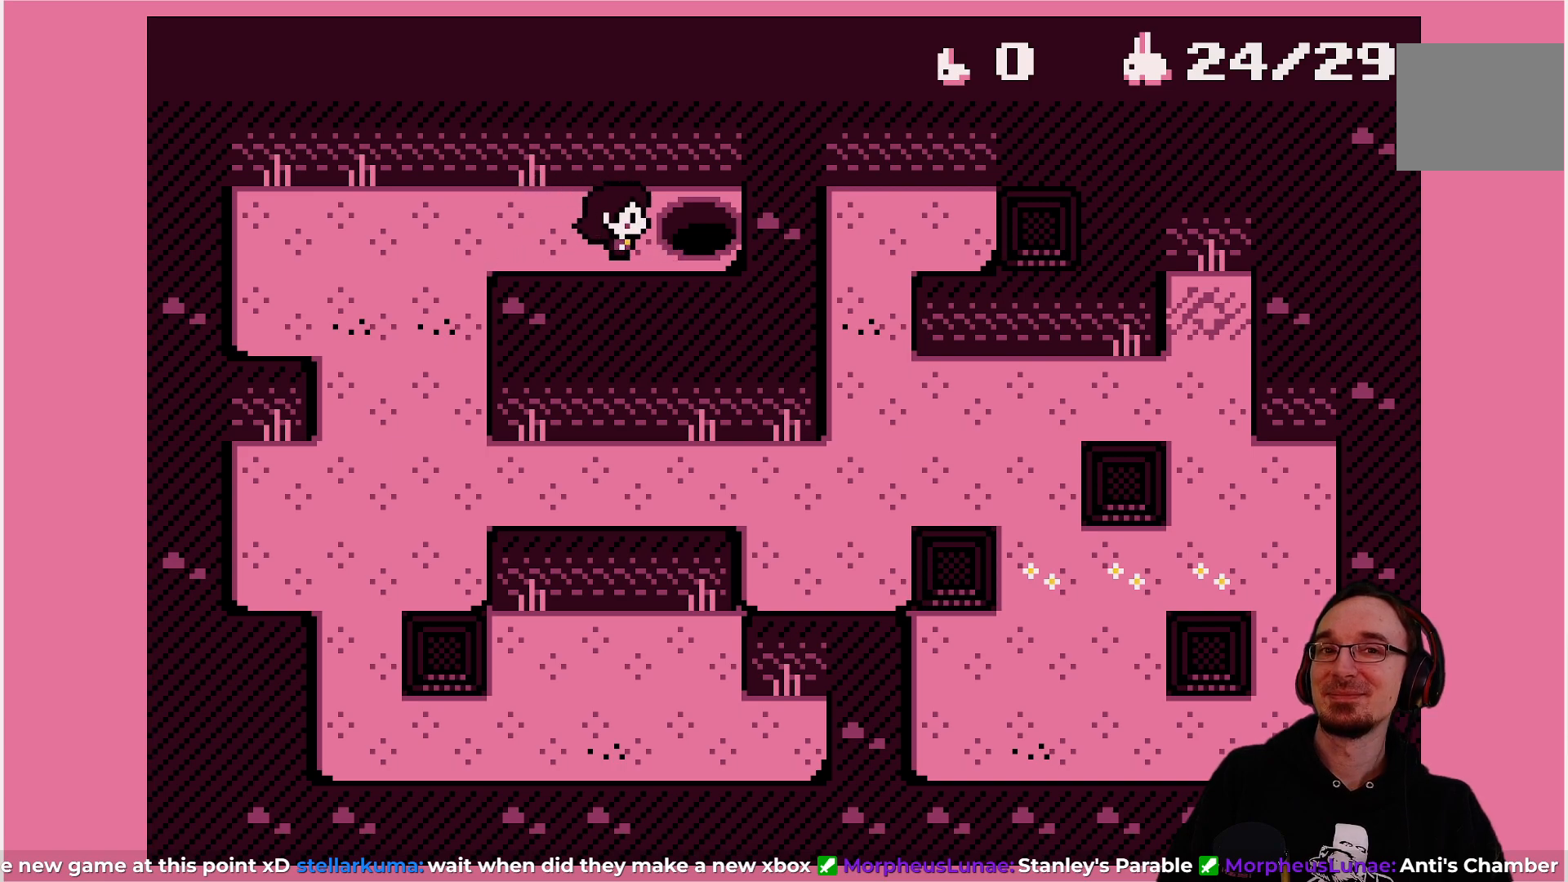
{"buttons": [], "left_stick": "center", "events": []}
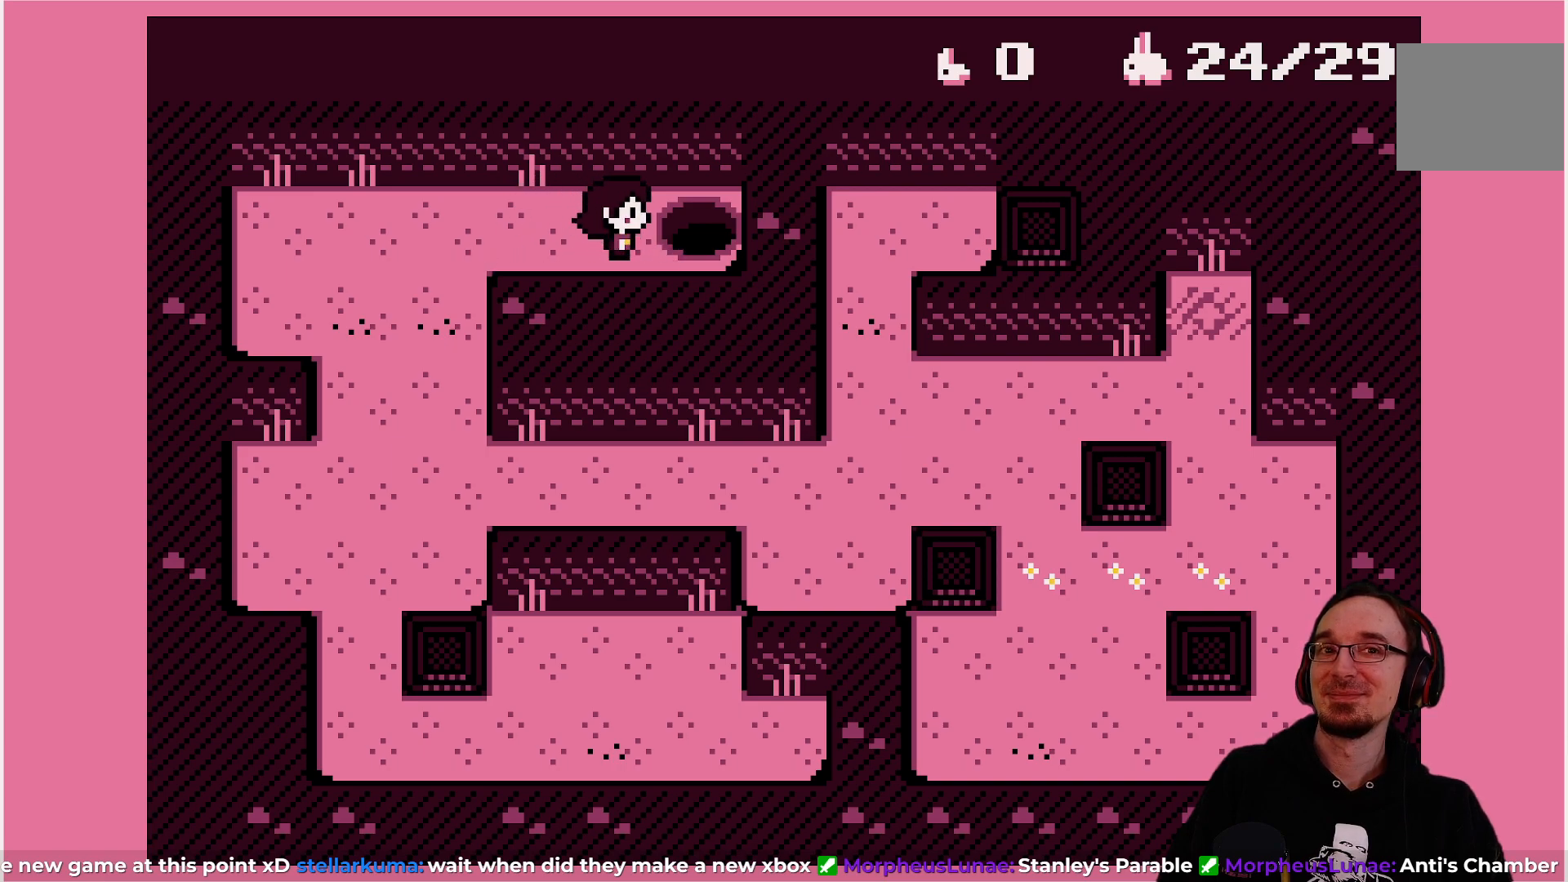
{"buttons": [], "left_stick": "center", "events": []}
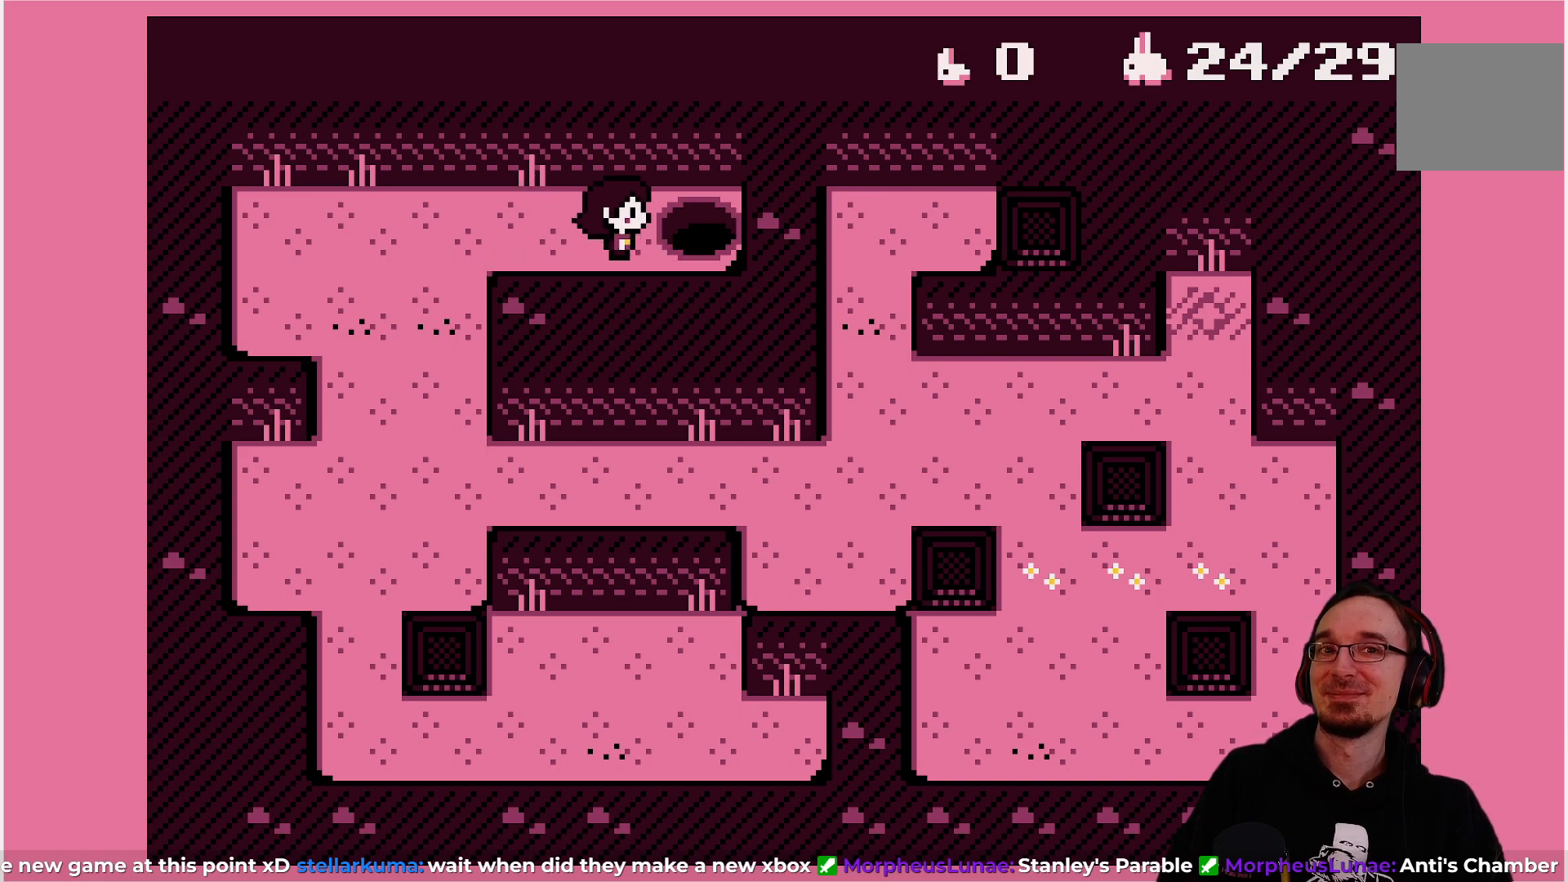
{"buttons": [], "left_stick": "center", "events": [[217, "DPAD_LEFT", "down"], [267, "DPAD_LEFT", "up"]]}
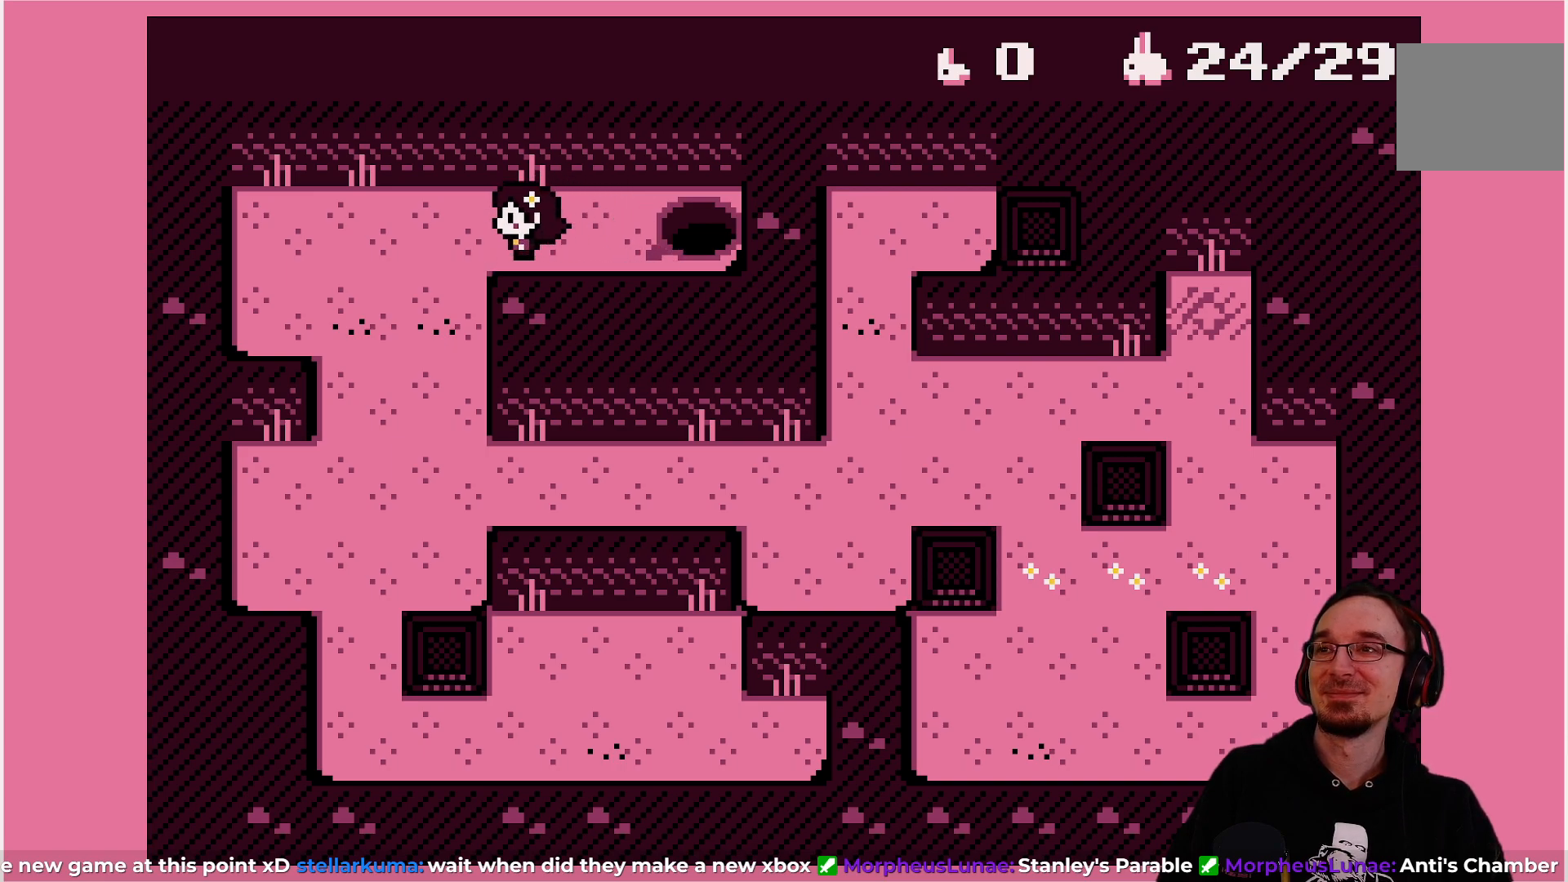
{"buttons": [], "left_stick": "center", "events": [[17, "DPAD_RIGHT", "down"], [50, "DPAD_RIGHT", "up"]]}
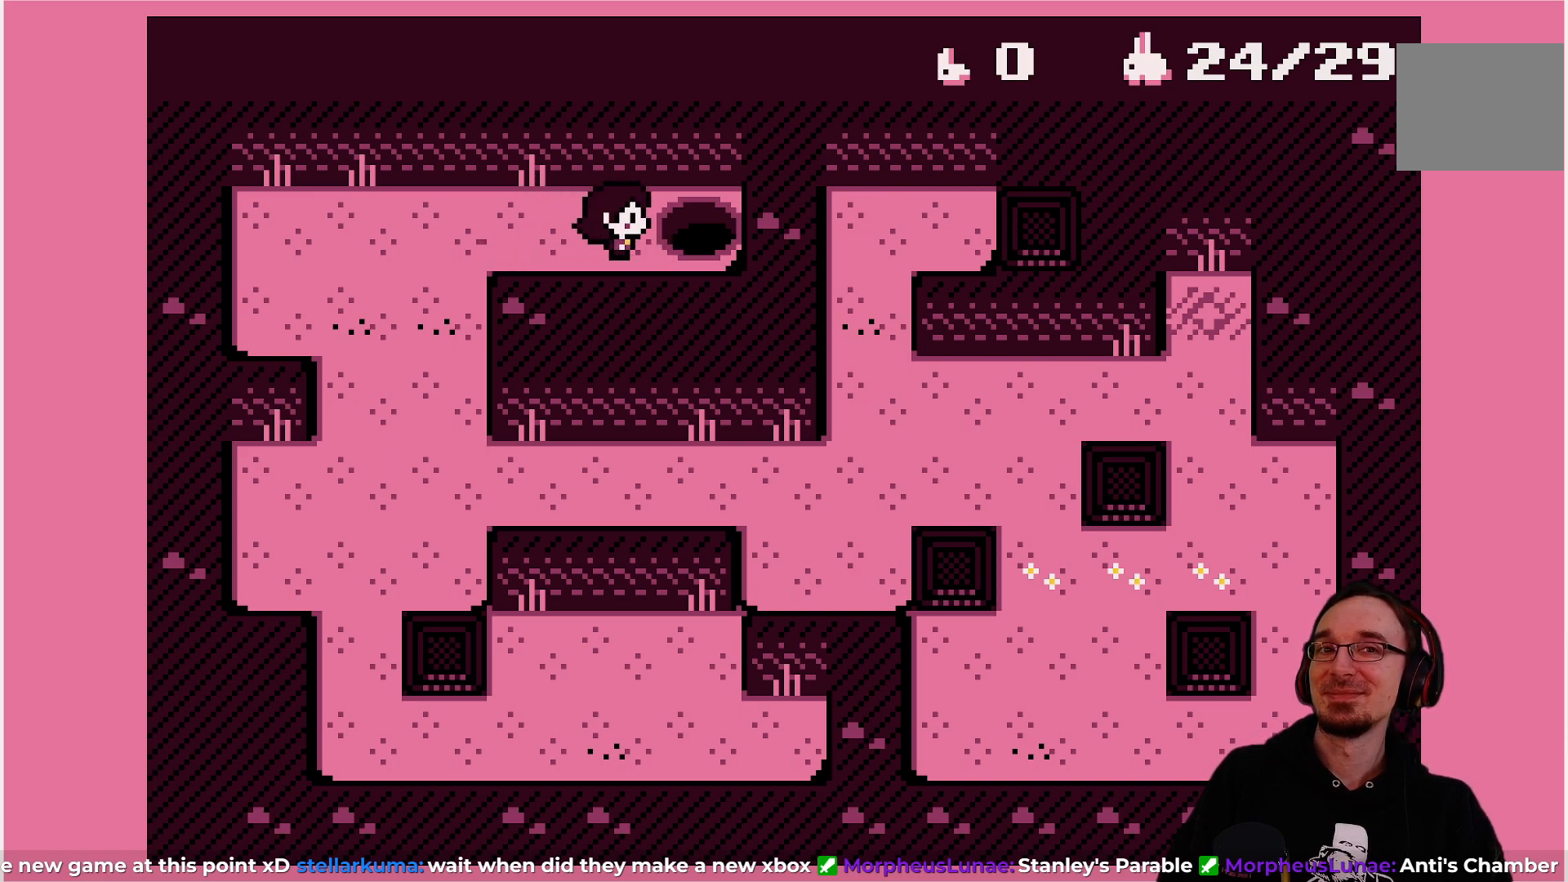
{"buttons": [], "left_stick": "center", "events": []}
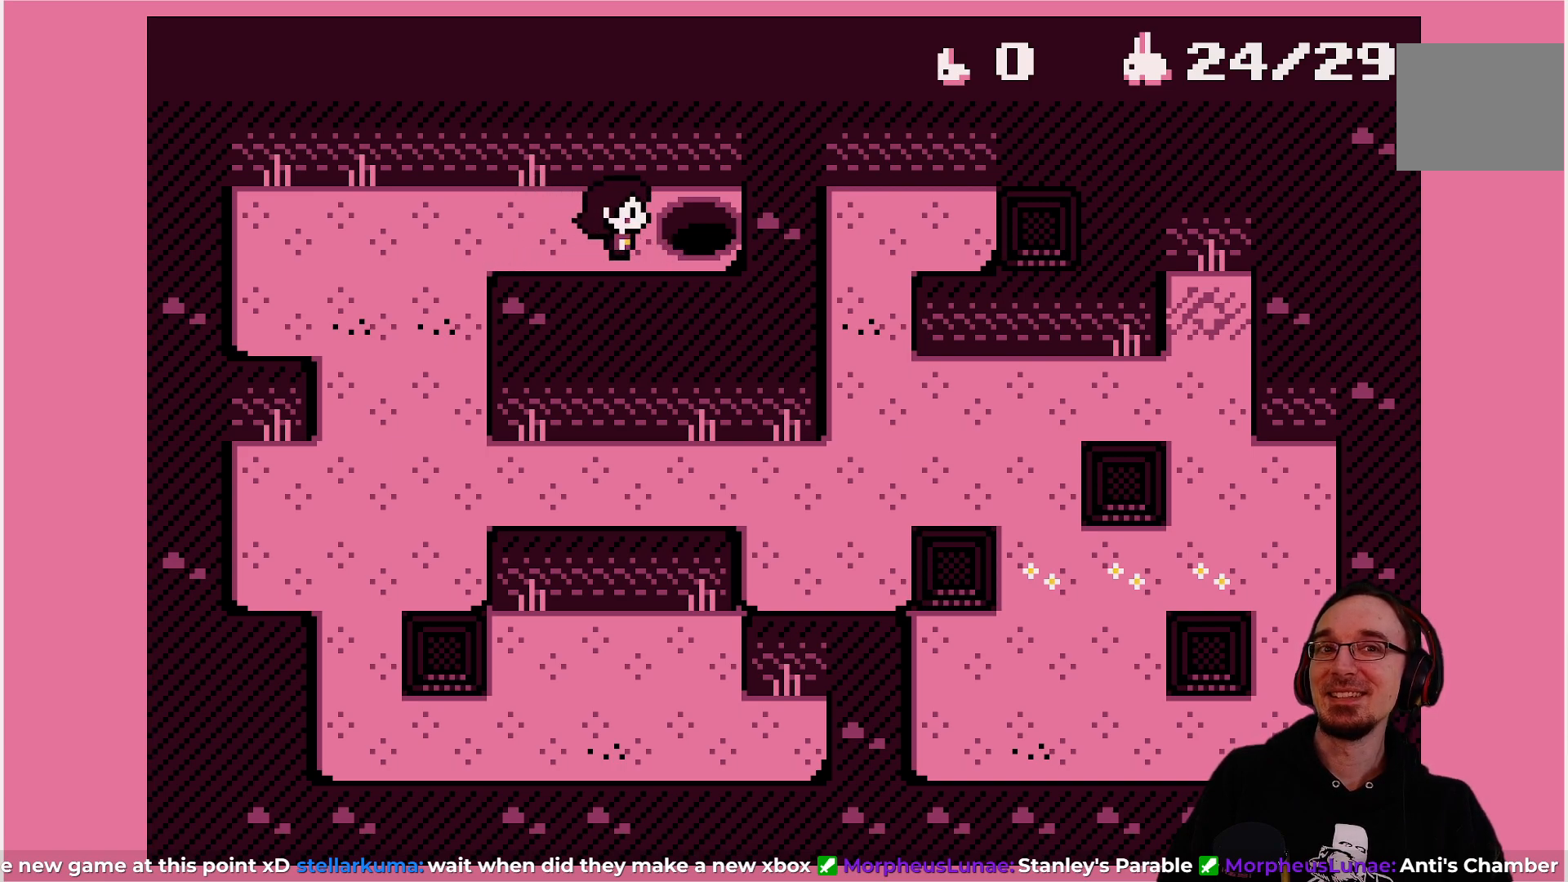
{"buttons": [], "left_stick": "center", "events": []}
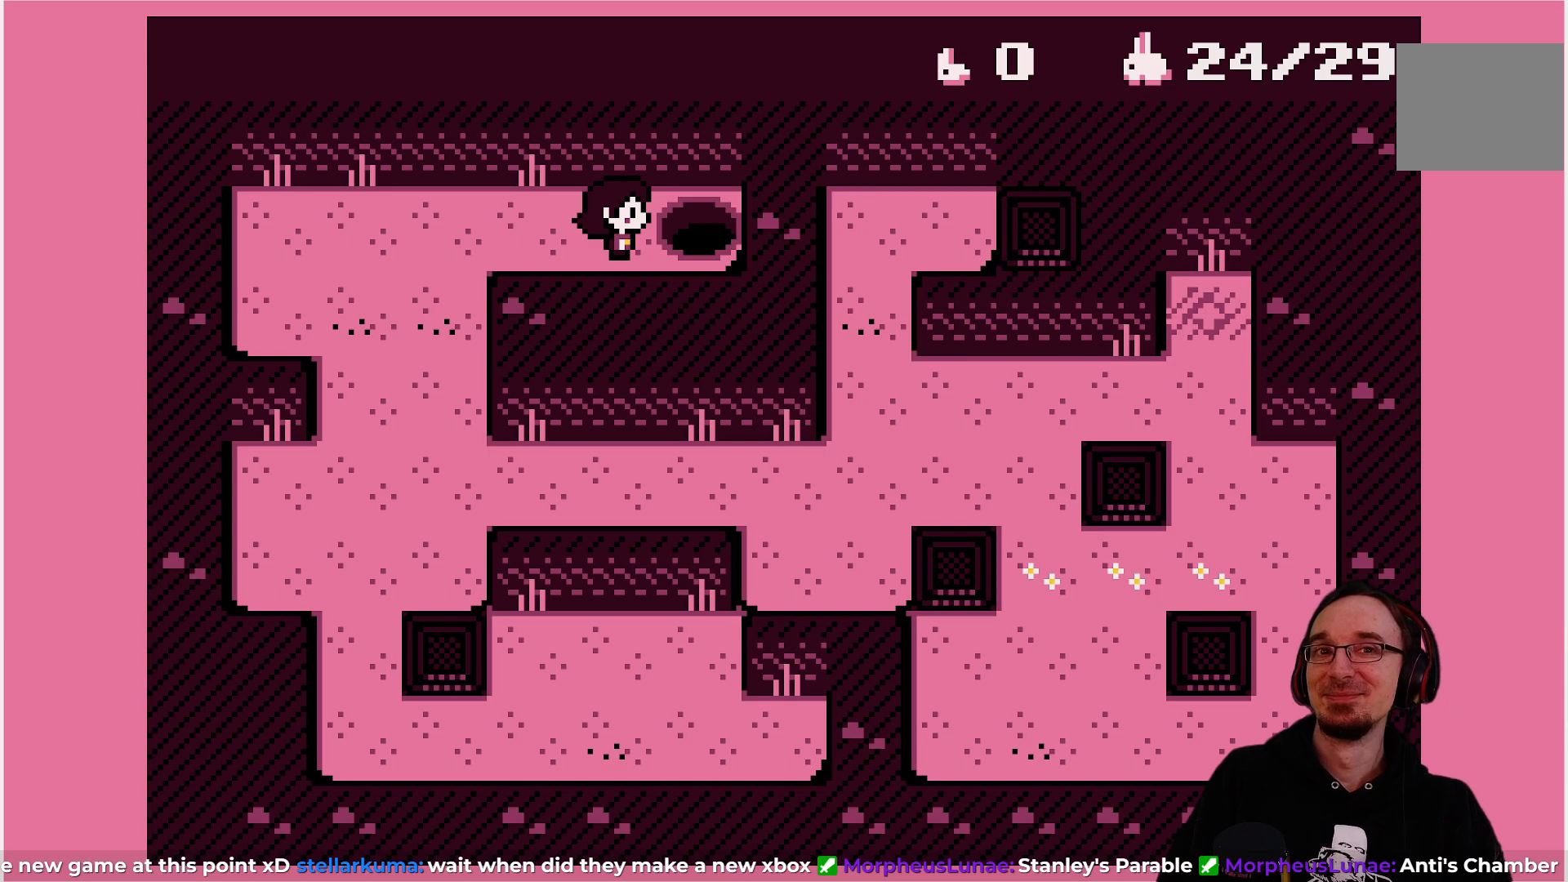
{"buttons": [], "left_stick": "center", "events": []}
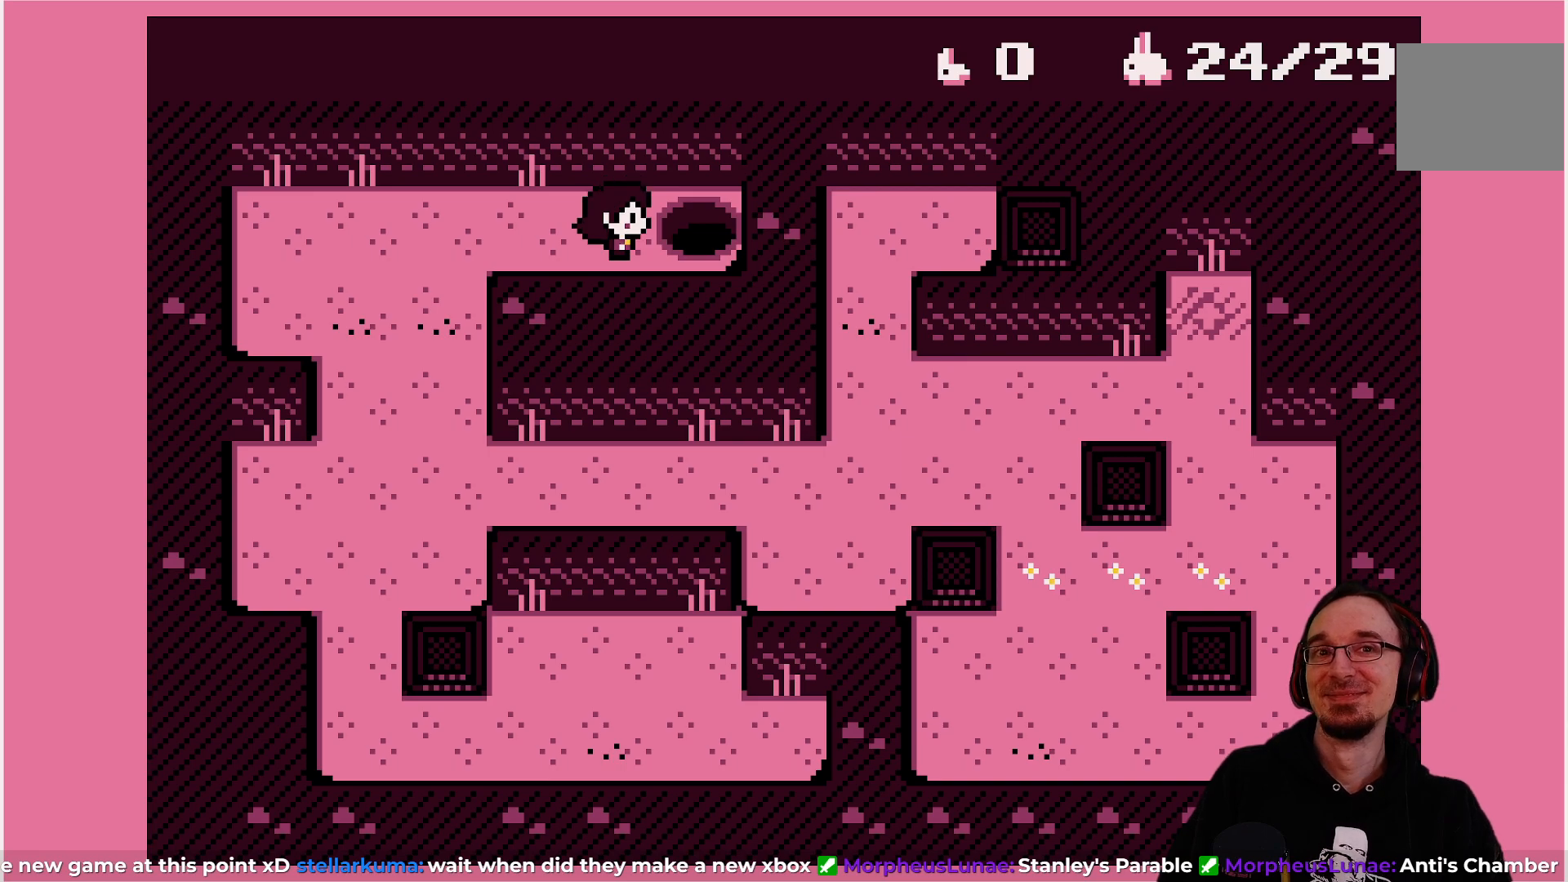
{"buttons": [], "left_stick": "center", "events": []}
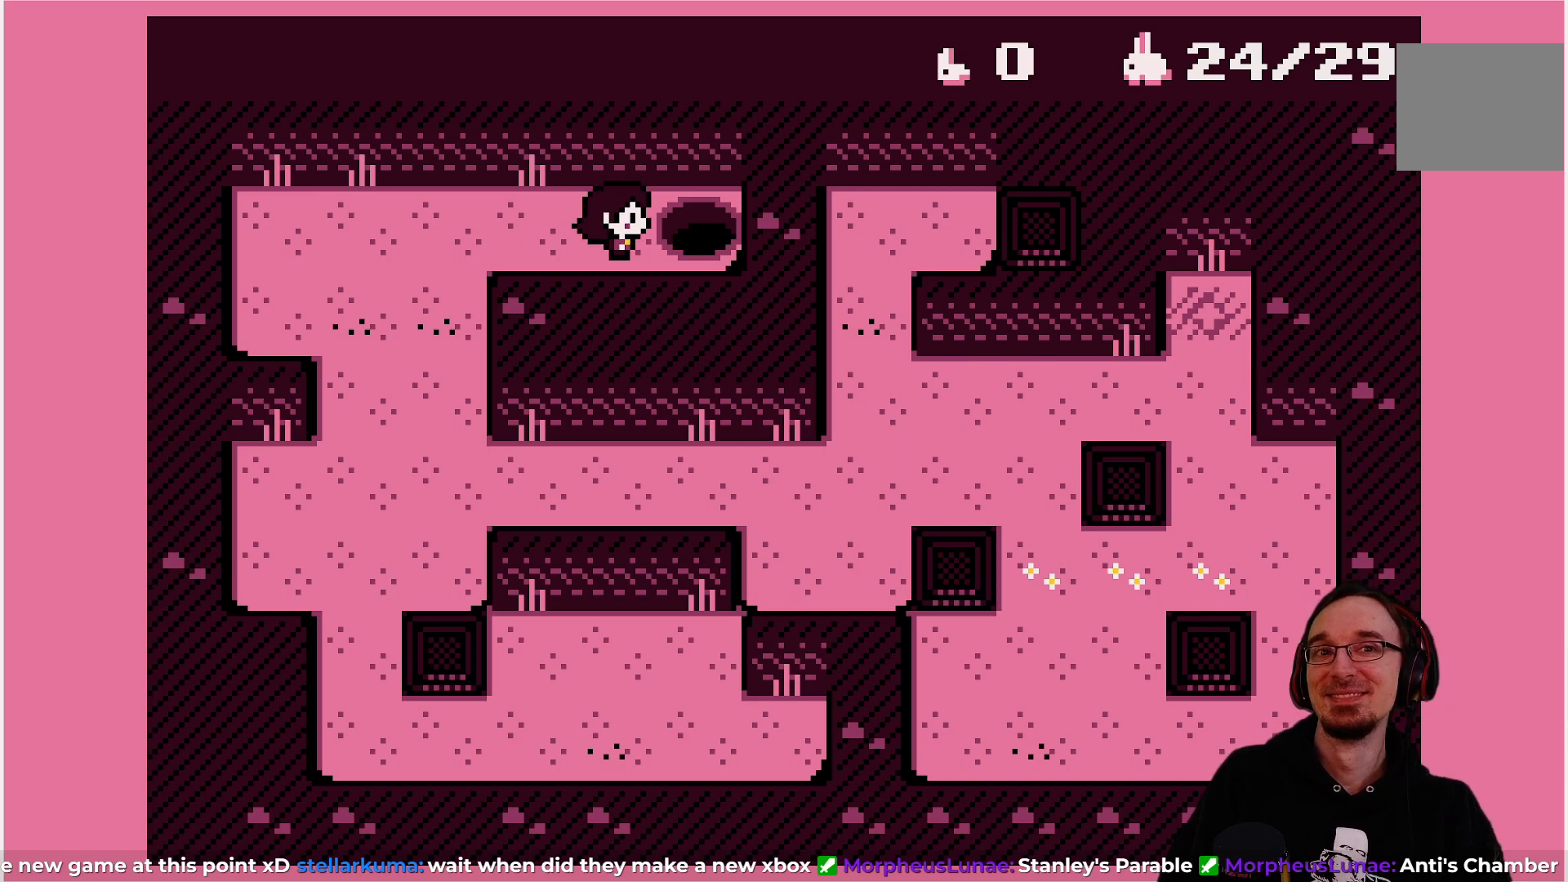
{"buttons": [], "left_stick": "center", "events": []}
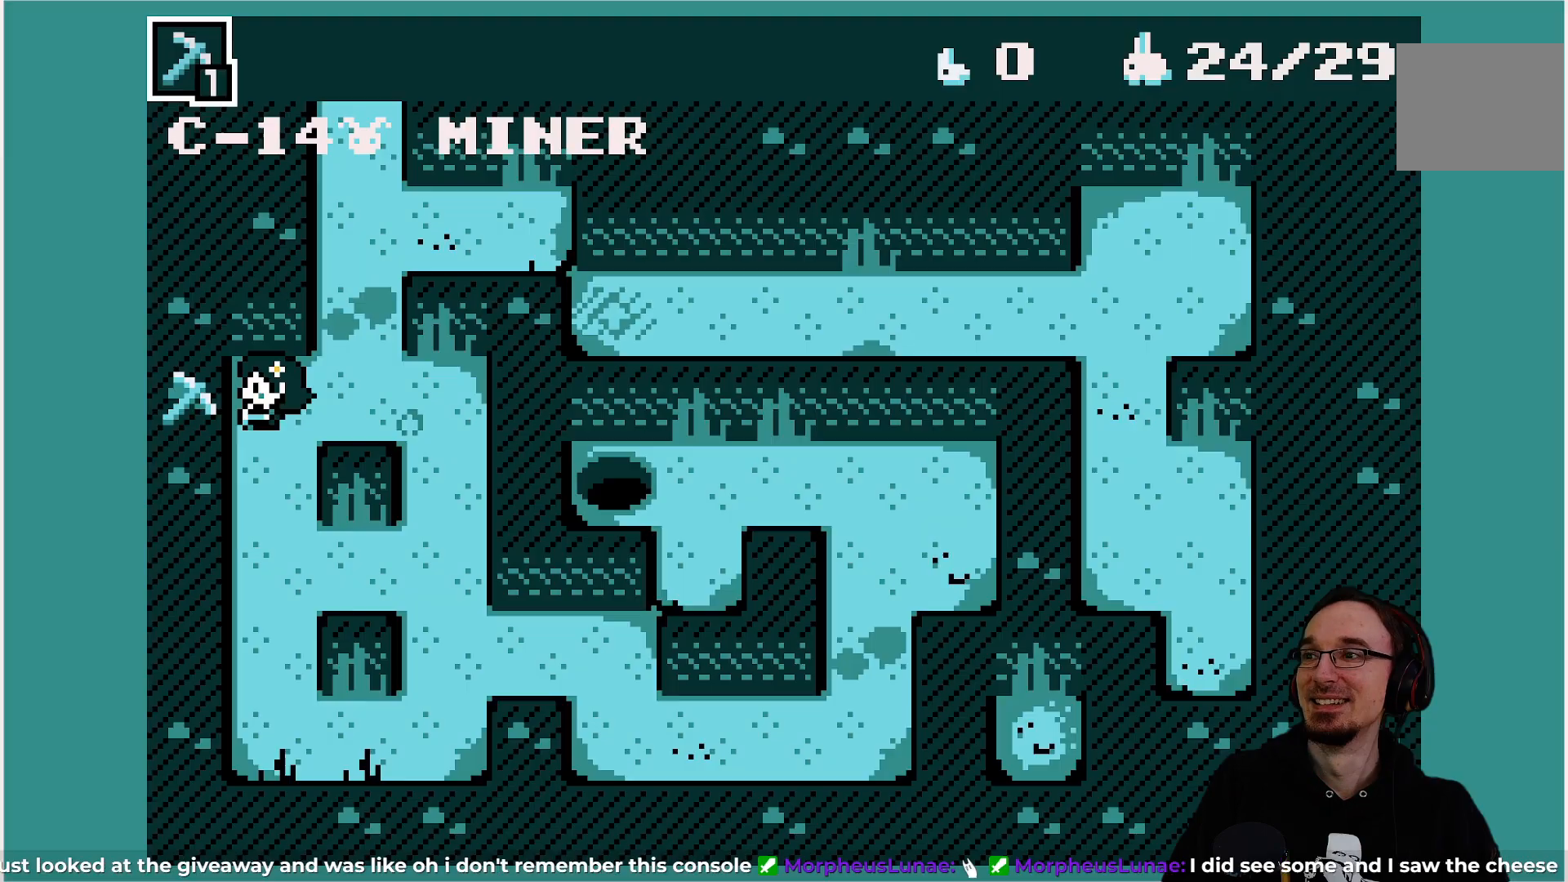
{"buttons": ["DPAD_LEFT"], "left_stick": "center", "events": [[17, "DPAD_DOWN", "down"], [250, "DPAD_DOWN", "up"], [450, "DPAD_LEFT", "down"]]}
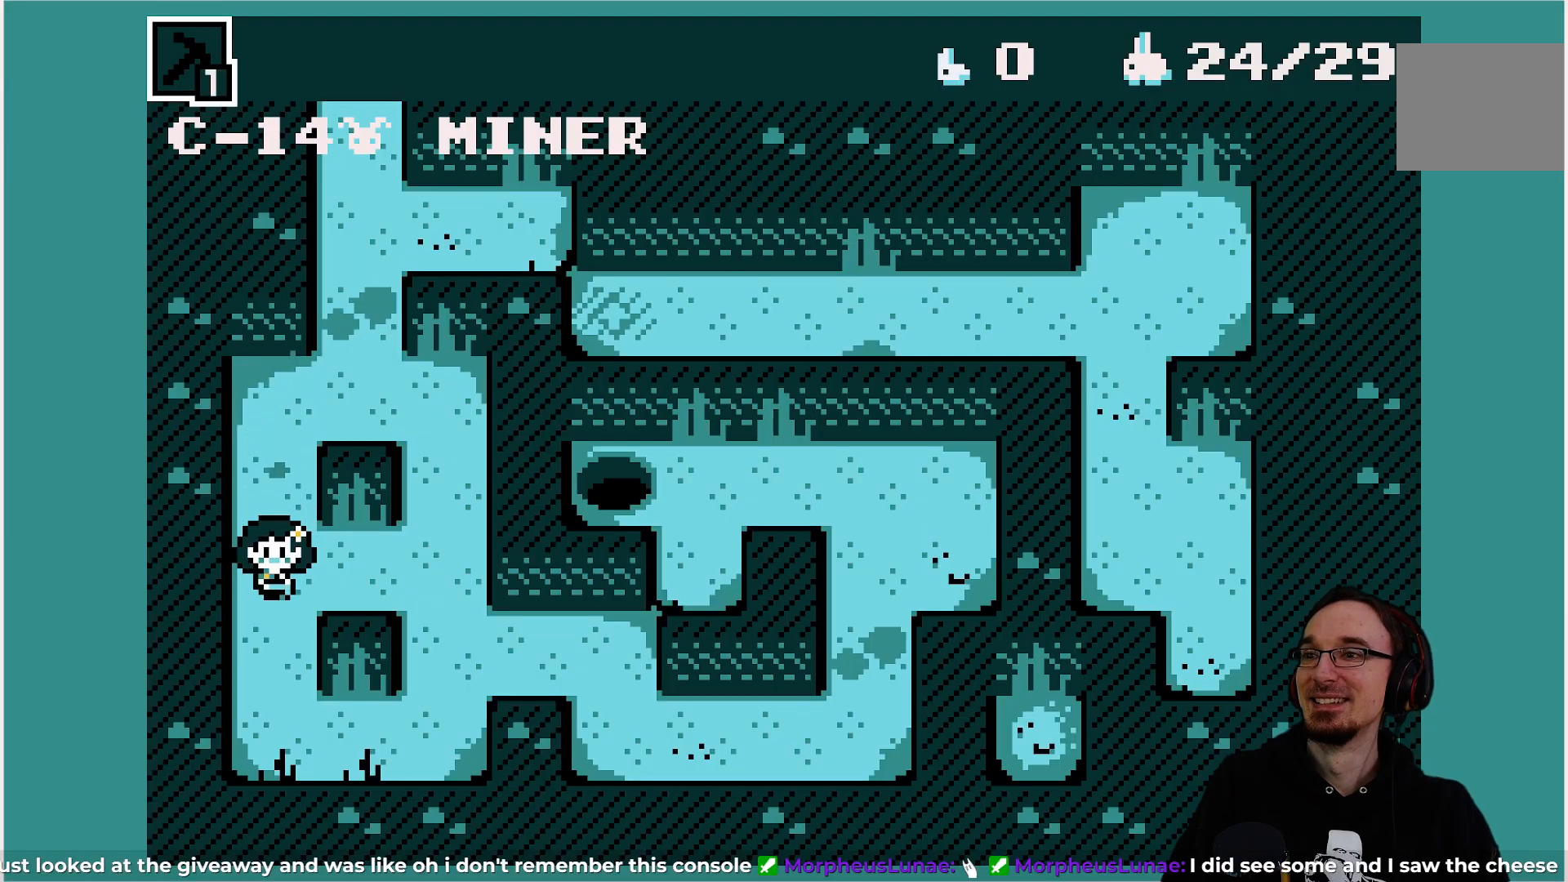
{"buttons": [], "left_stick": "center", "events": [[67, "DPAD_LEFT", "up"]]}
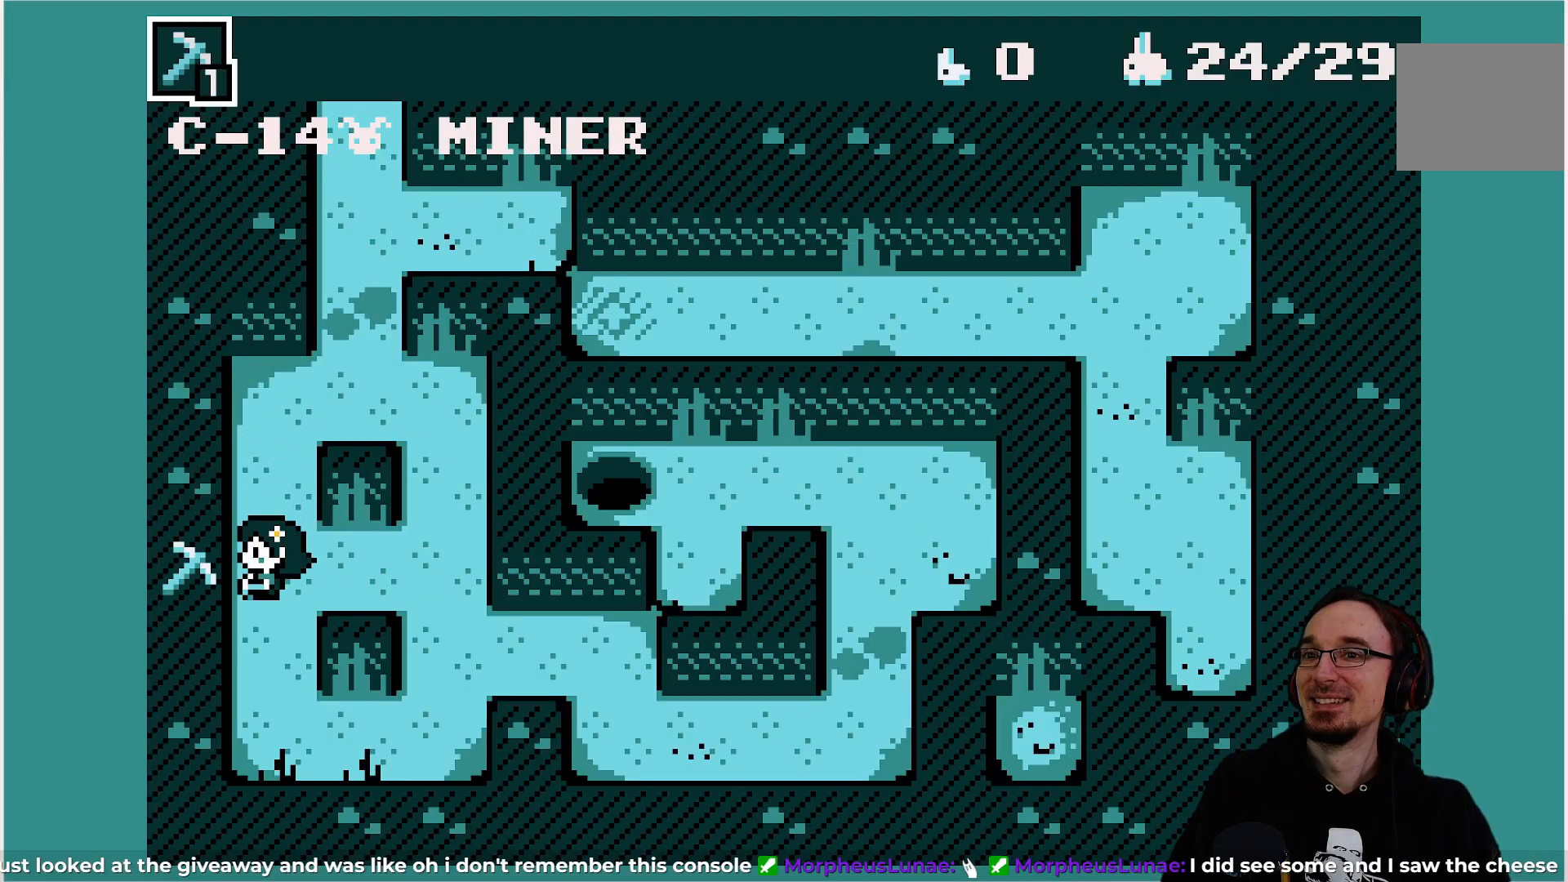
{"buttons": [], "left_stick": "center", "events": []}
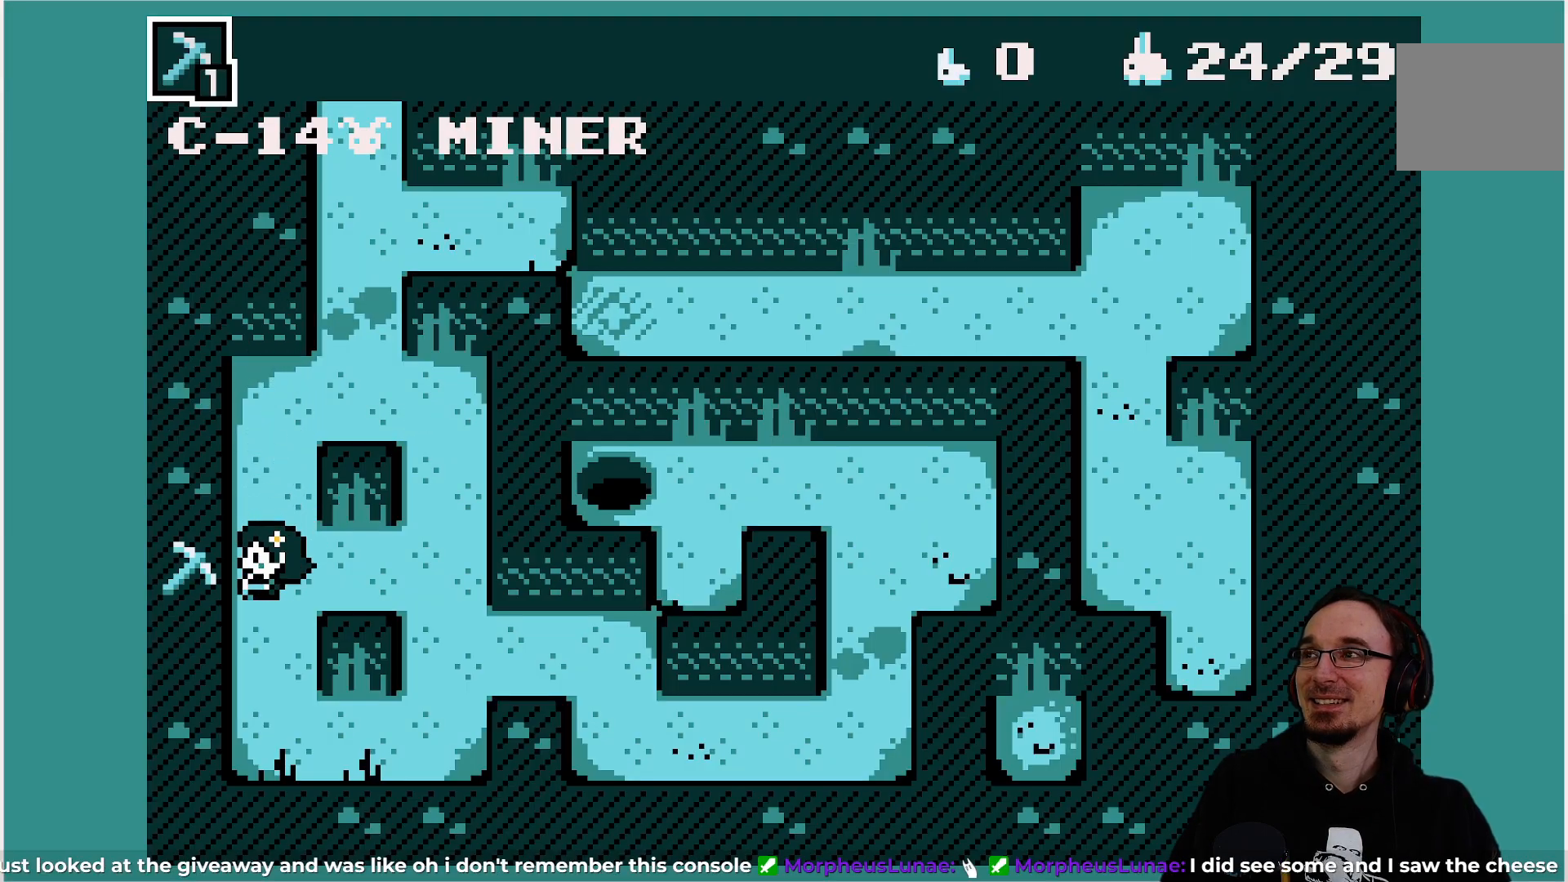
{"buttons": [], "left_stick": "center", "events": []}
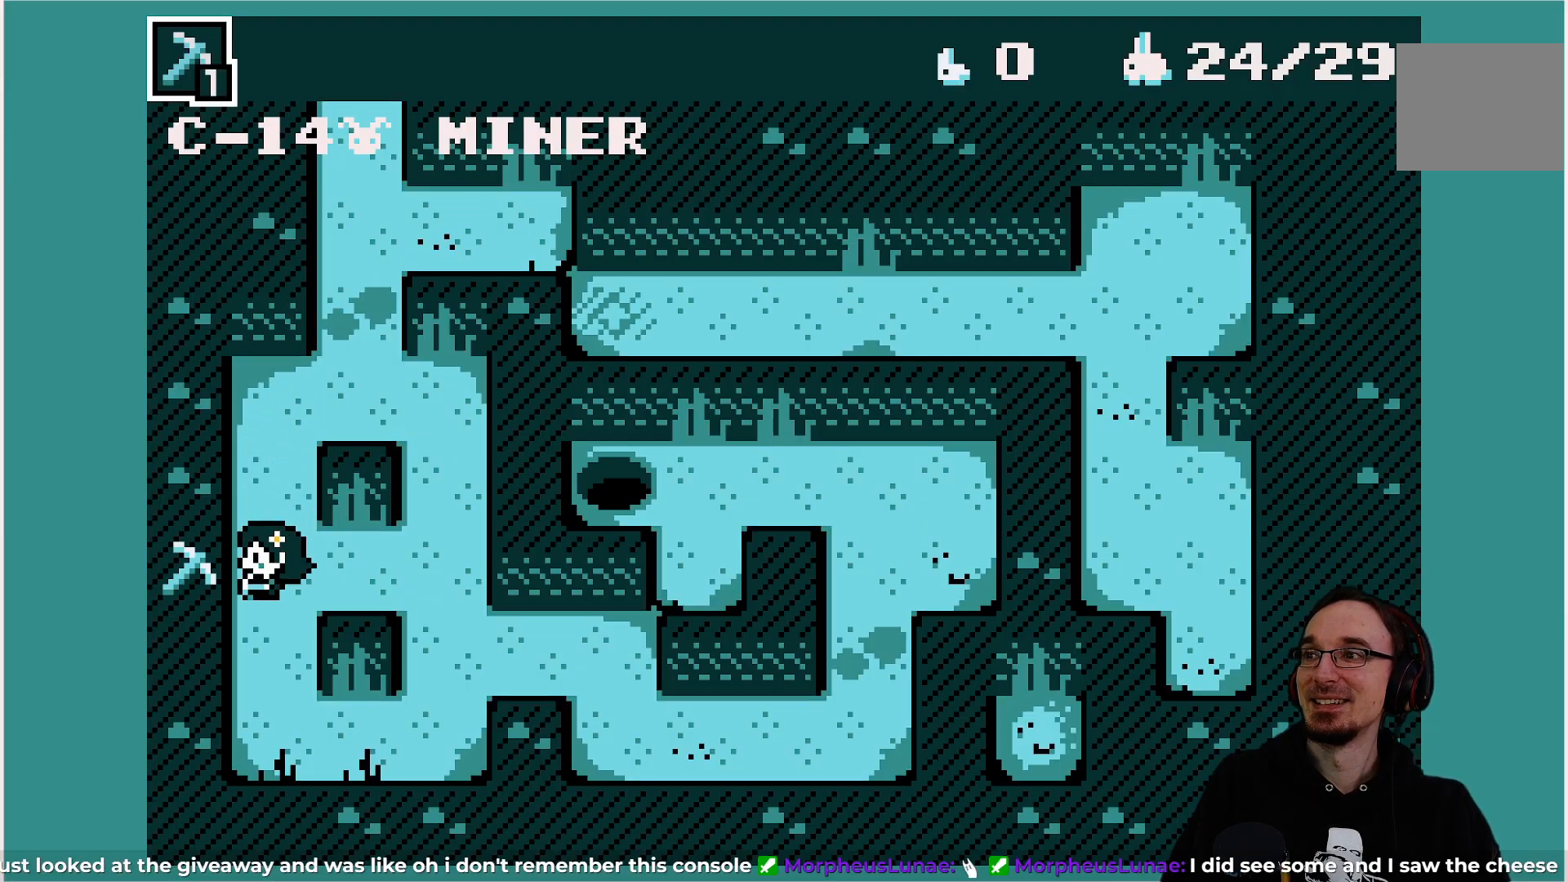
{"buttons": [], "left_stick": "center", "events": []}
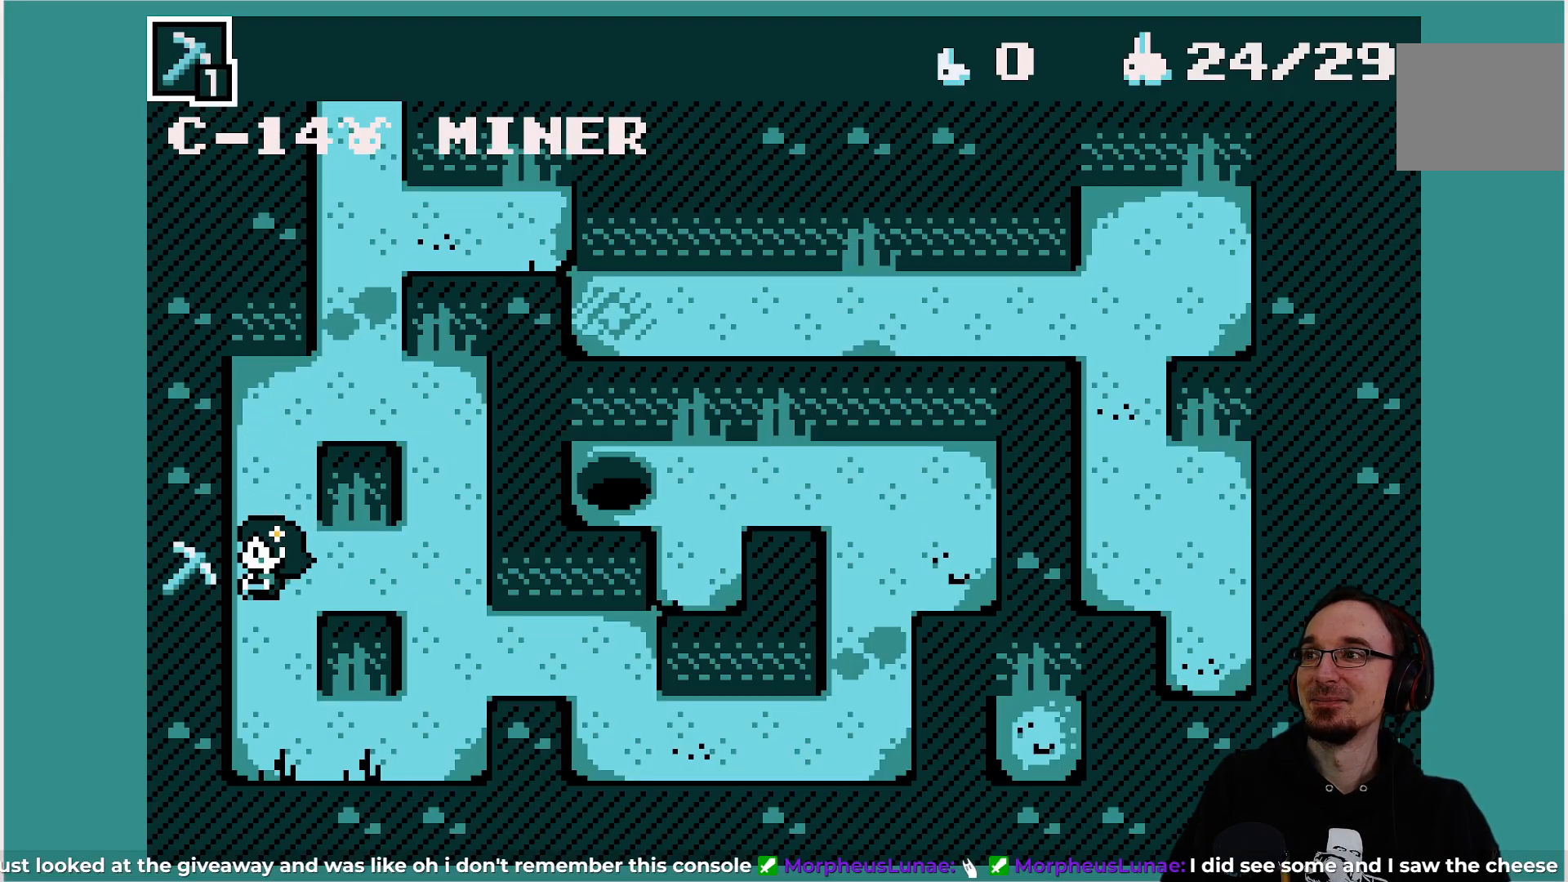
{"buttons": [], "left_stick": "center", "events": []}
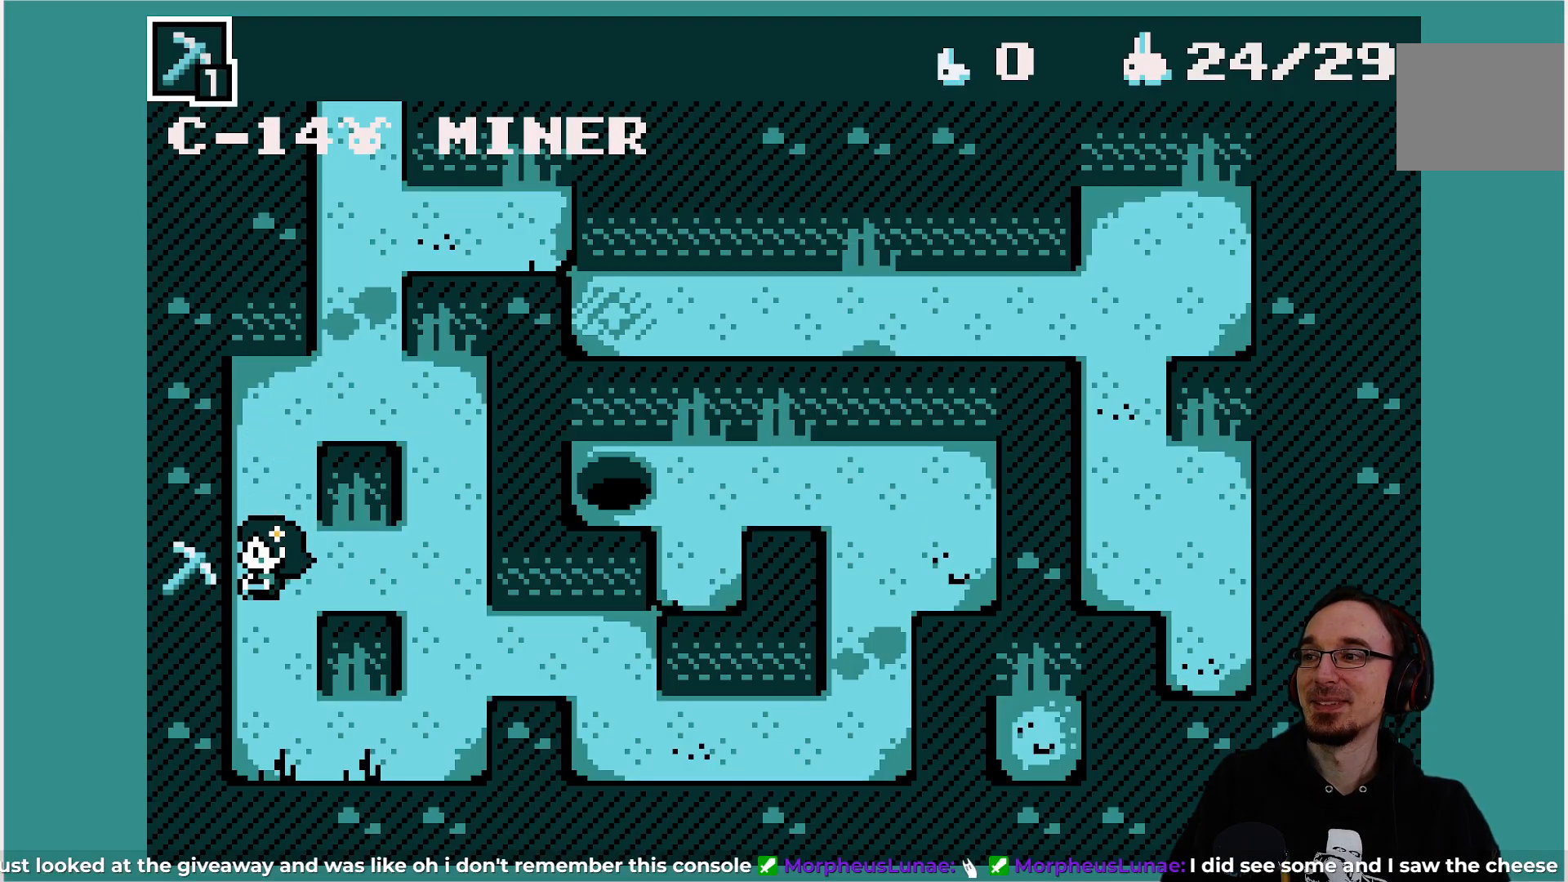
{"buttons": ["DPAD_LEFT"], "left_stick": "center", "events": [[17, "CROSS", "down"], [100, "CROSS", "up"], [200, "DPAD_LEFT", "down"]]}
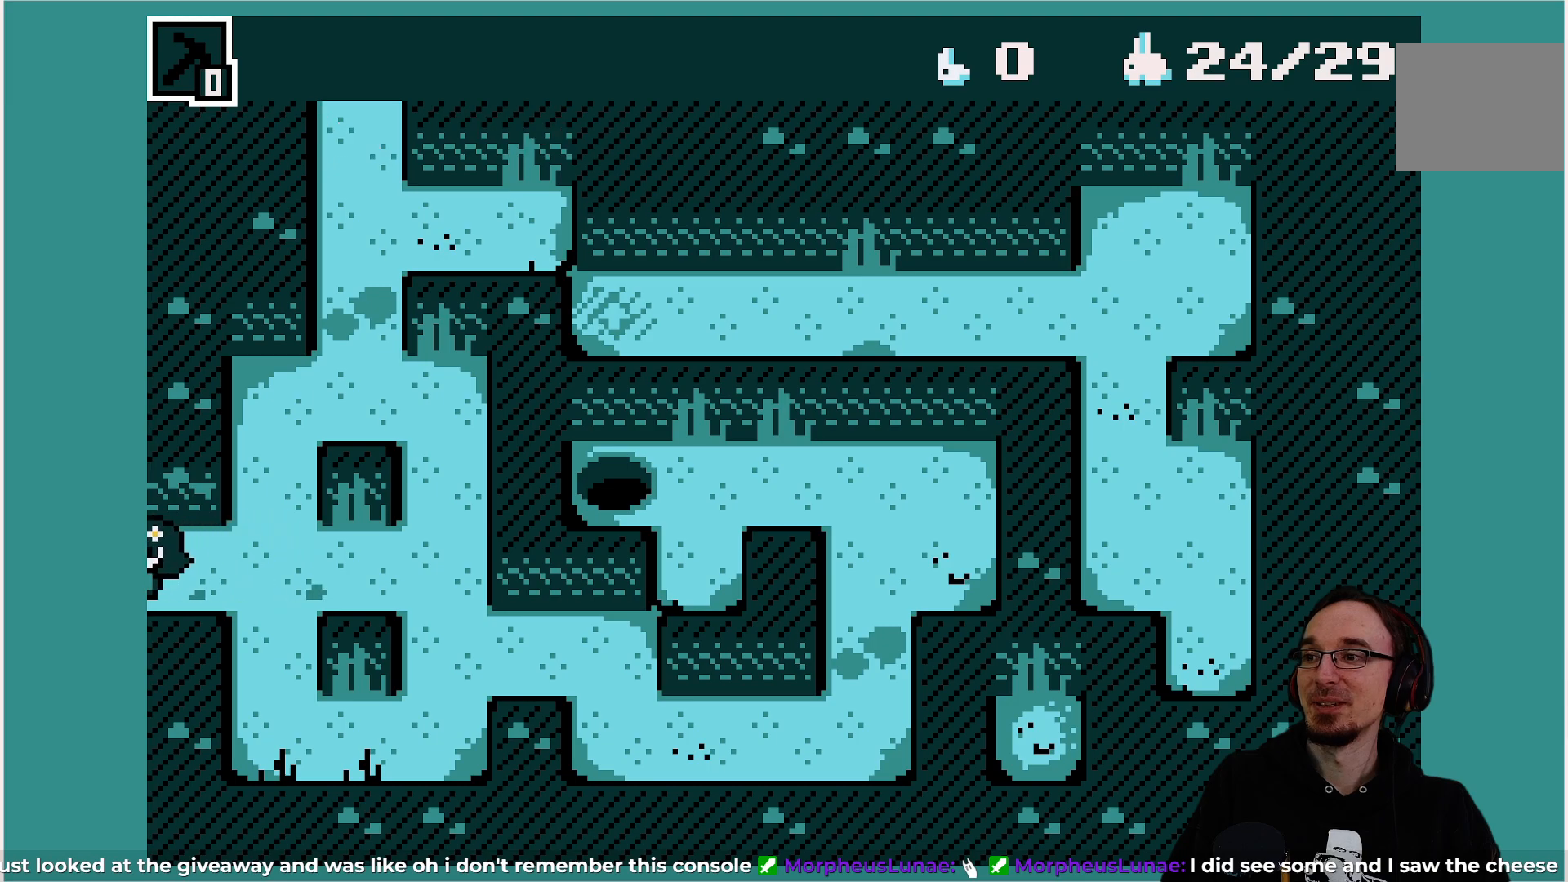
{"buttons": [], "left_stick": "center", "events": [[283, "DPAD_LEFT", "up"]]}
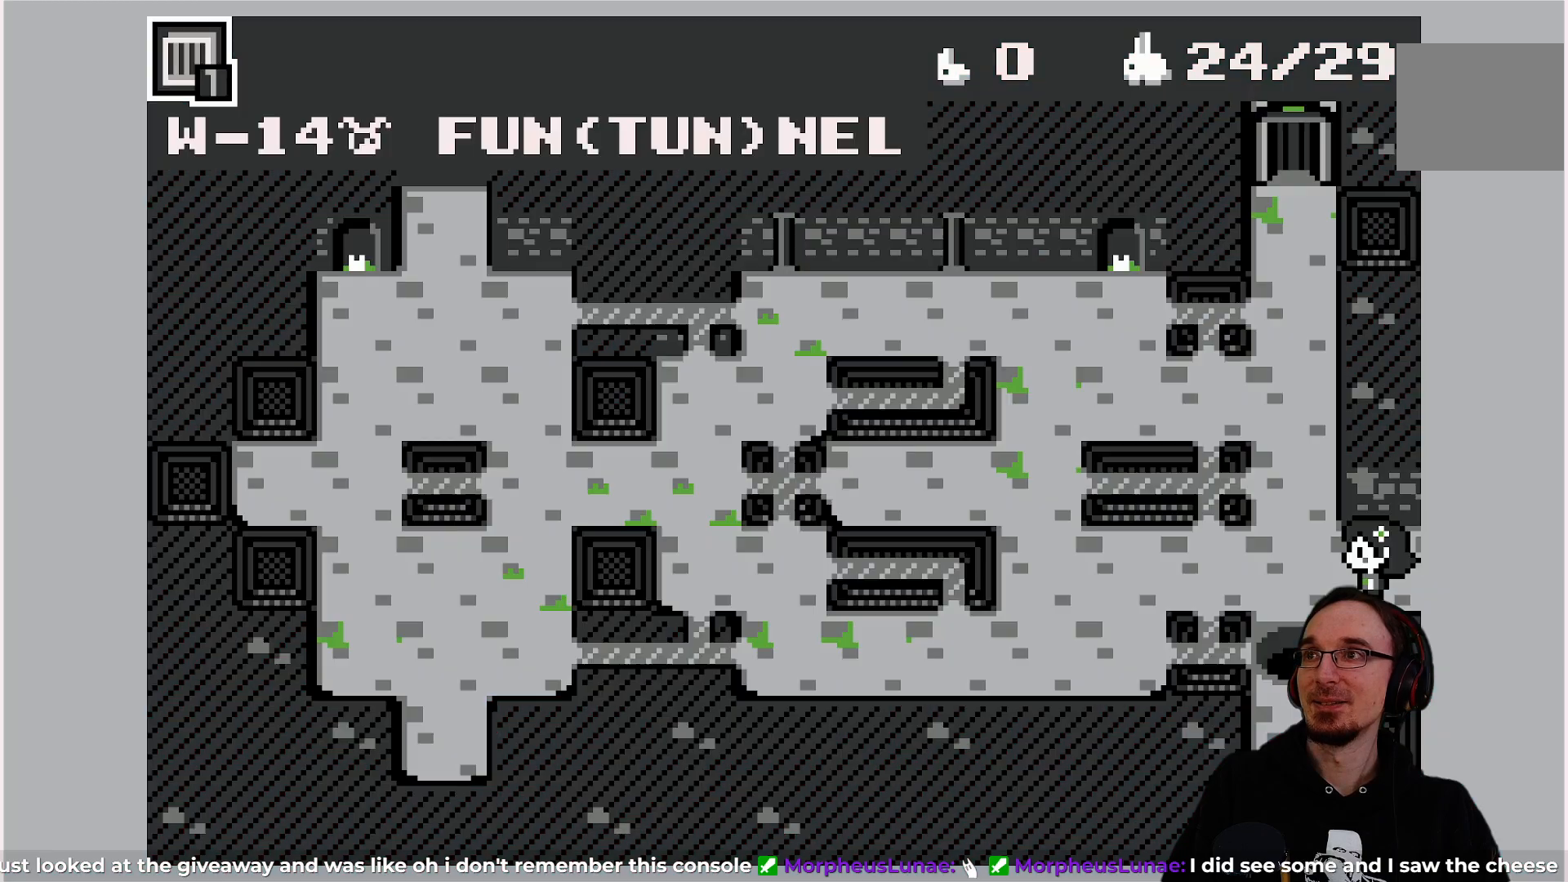
{"buttons": [], "left_stick": "center", "events": []}
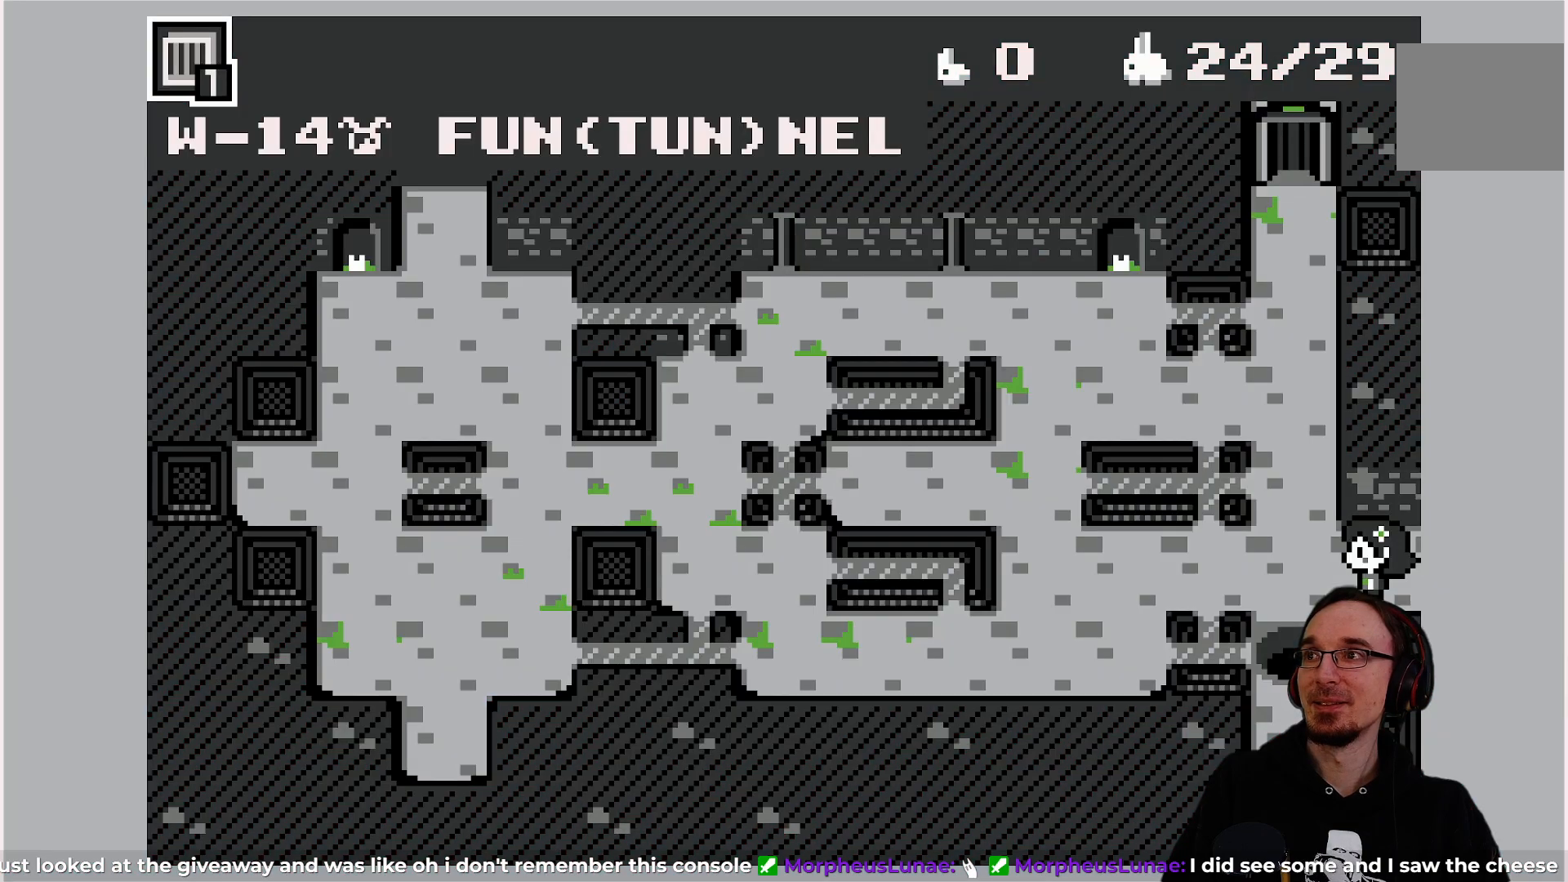
{"buttons": [], "left_stick": "center", "events": []}
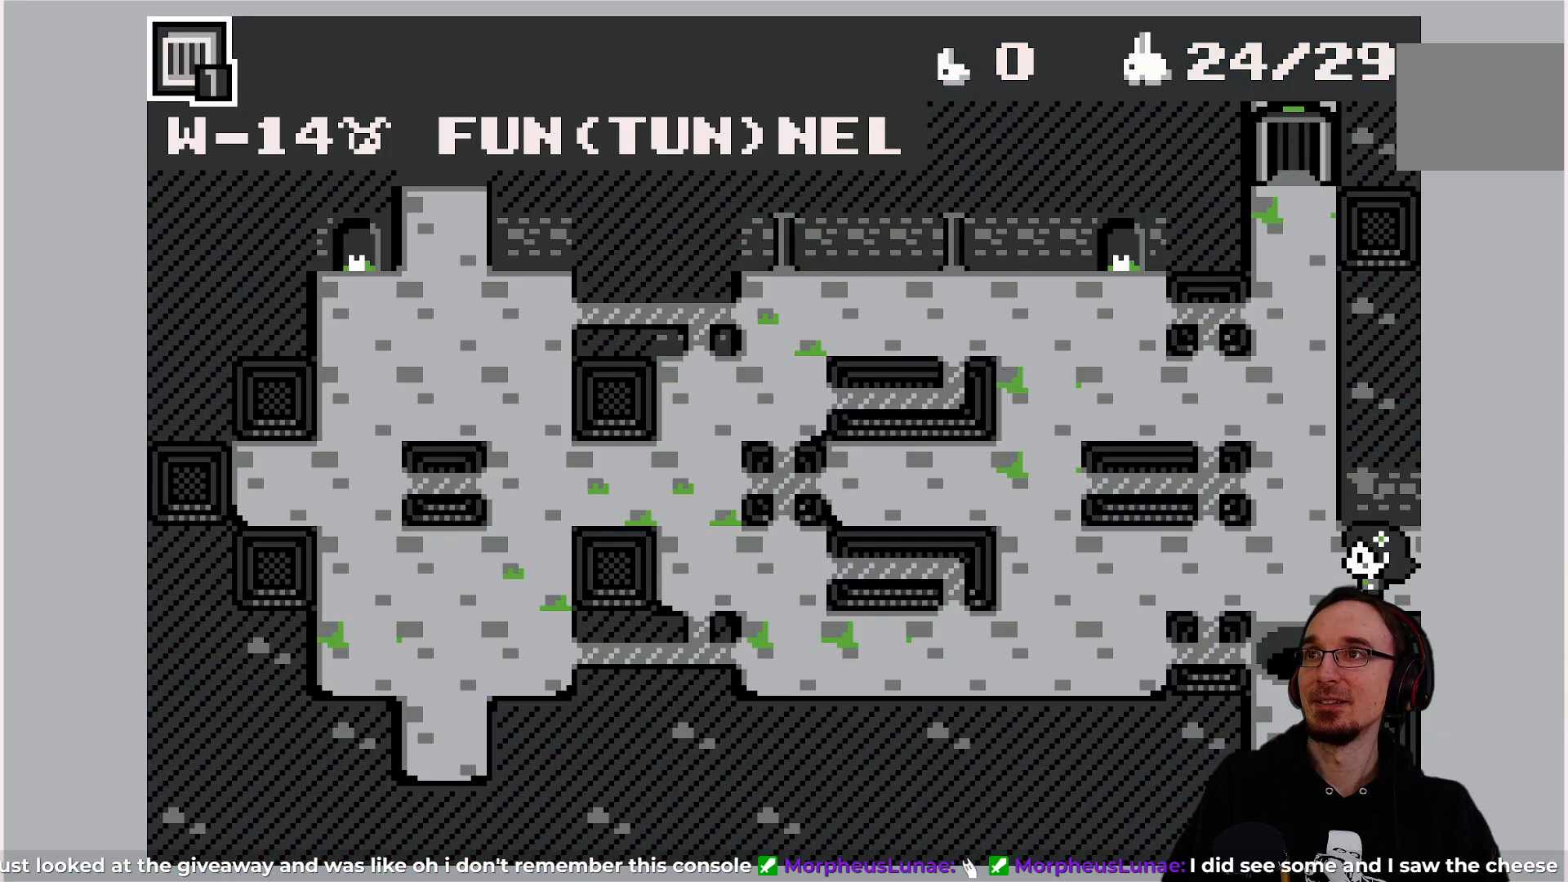
{"buttons": [], "left_stick": "center", "events": []}
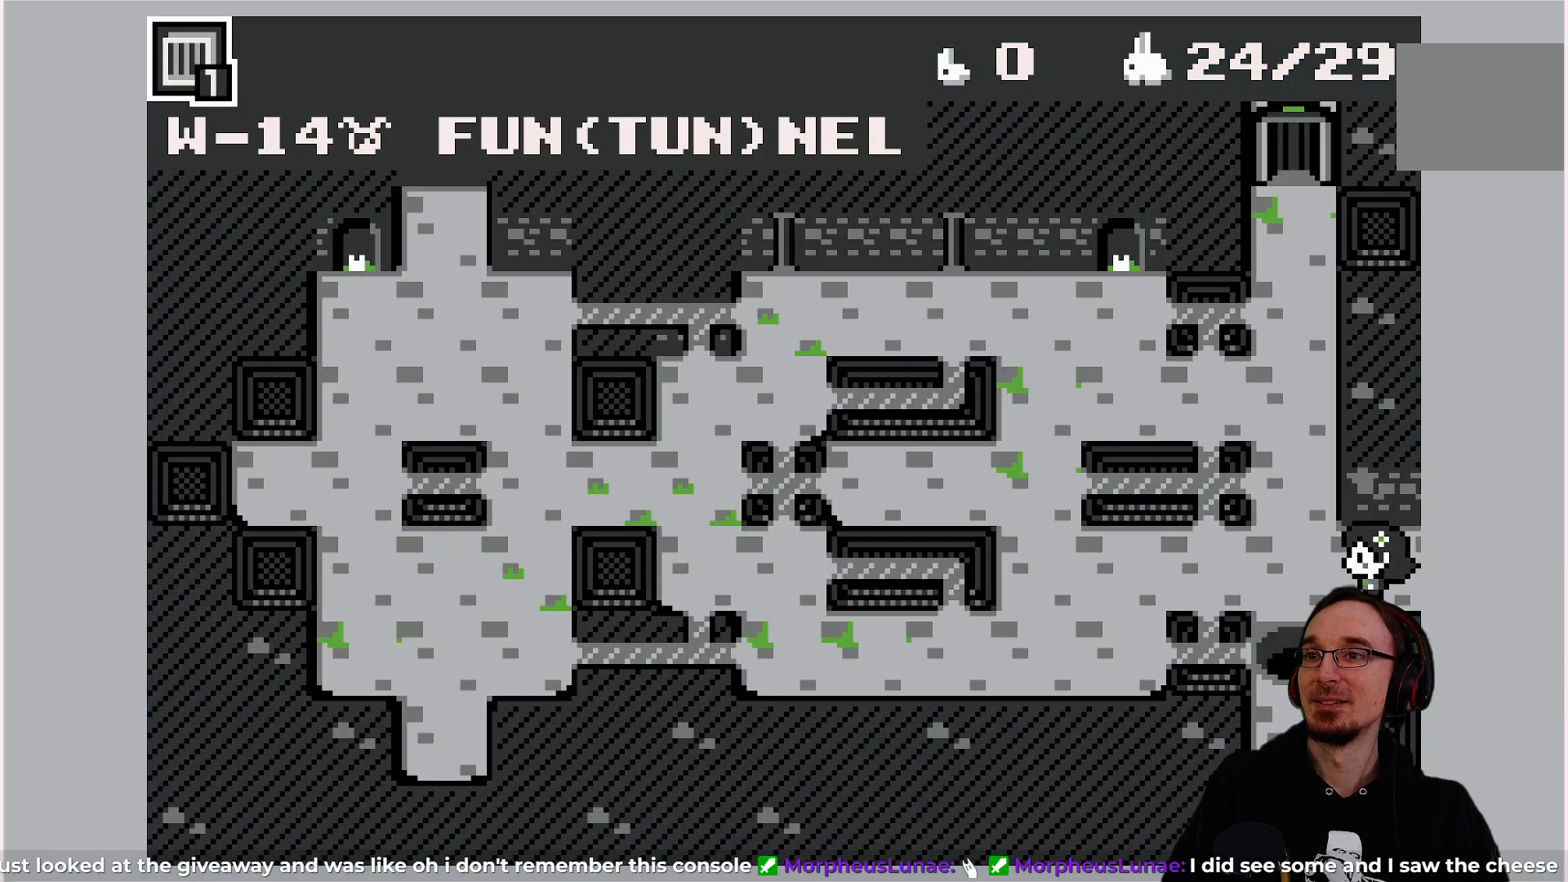
{"buttons": [], "left_stick": "center", "events": []}
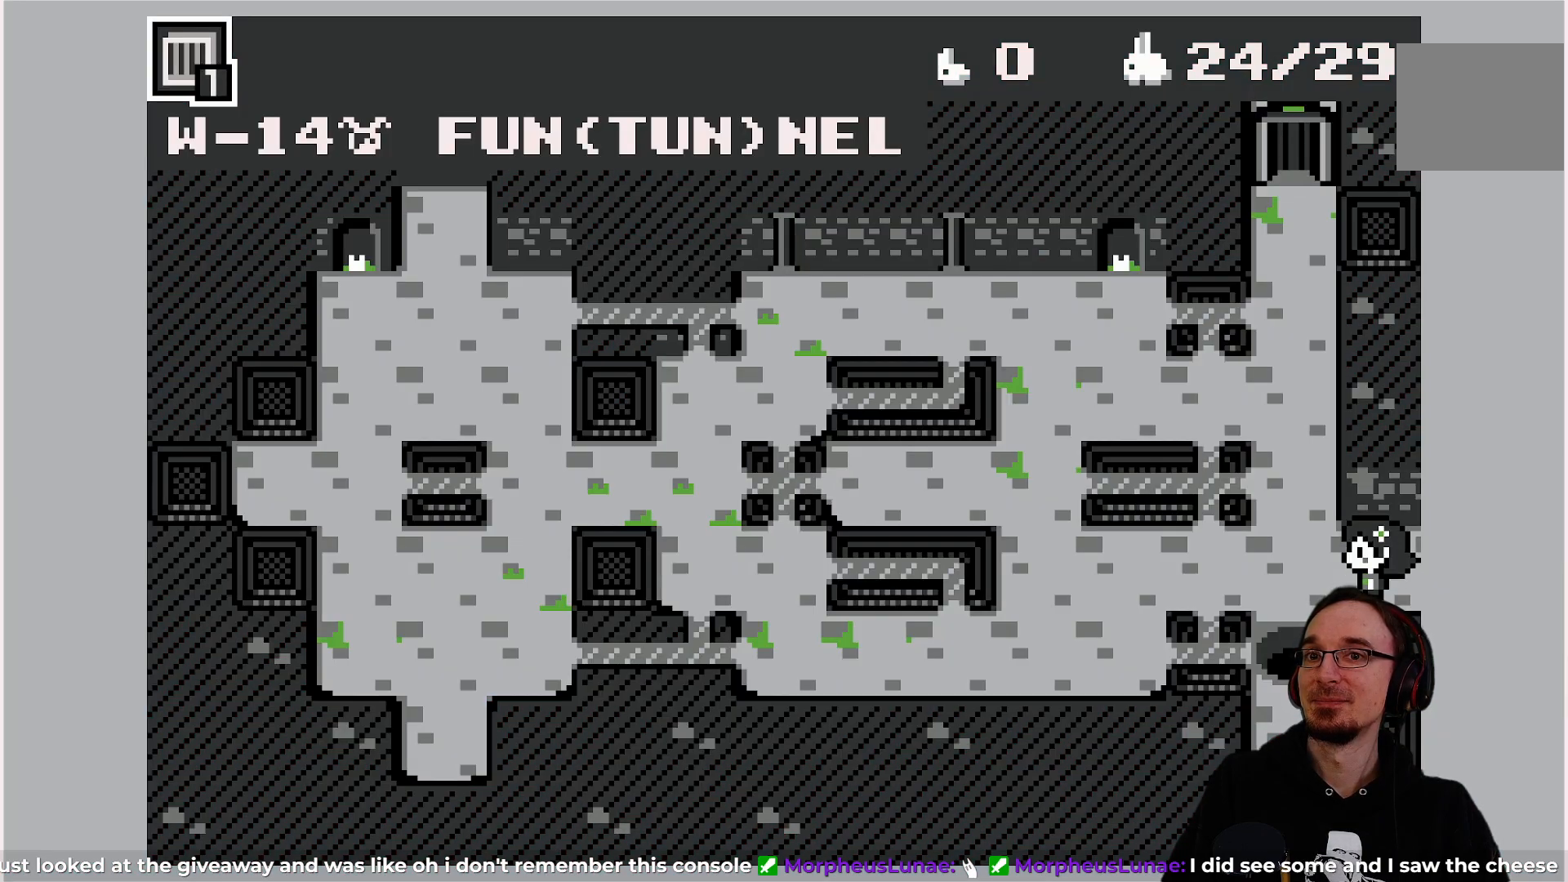
{"buttons": [], "left_stick": "center", "events": [[200, "DPAD_UP", "down"], [367, "DPAD_UP", "up"]]}
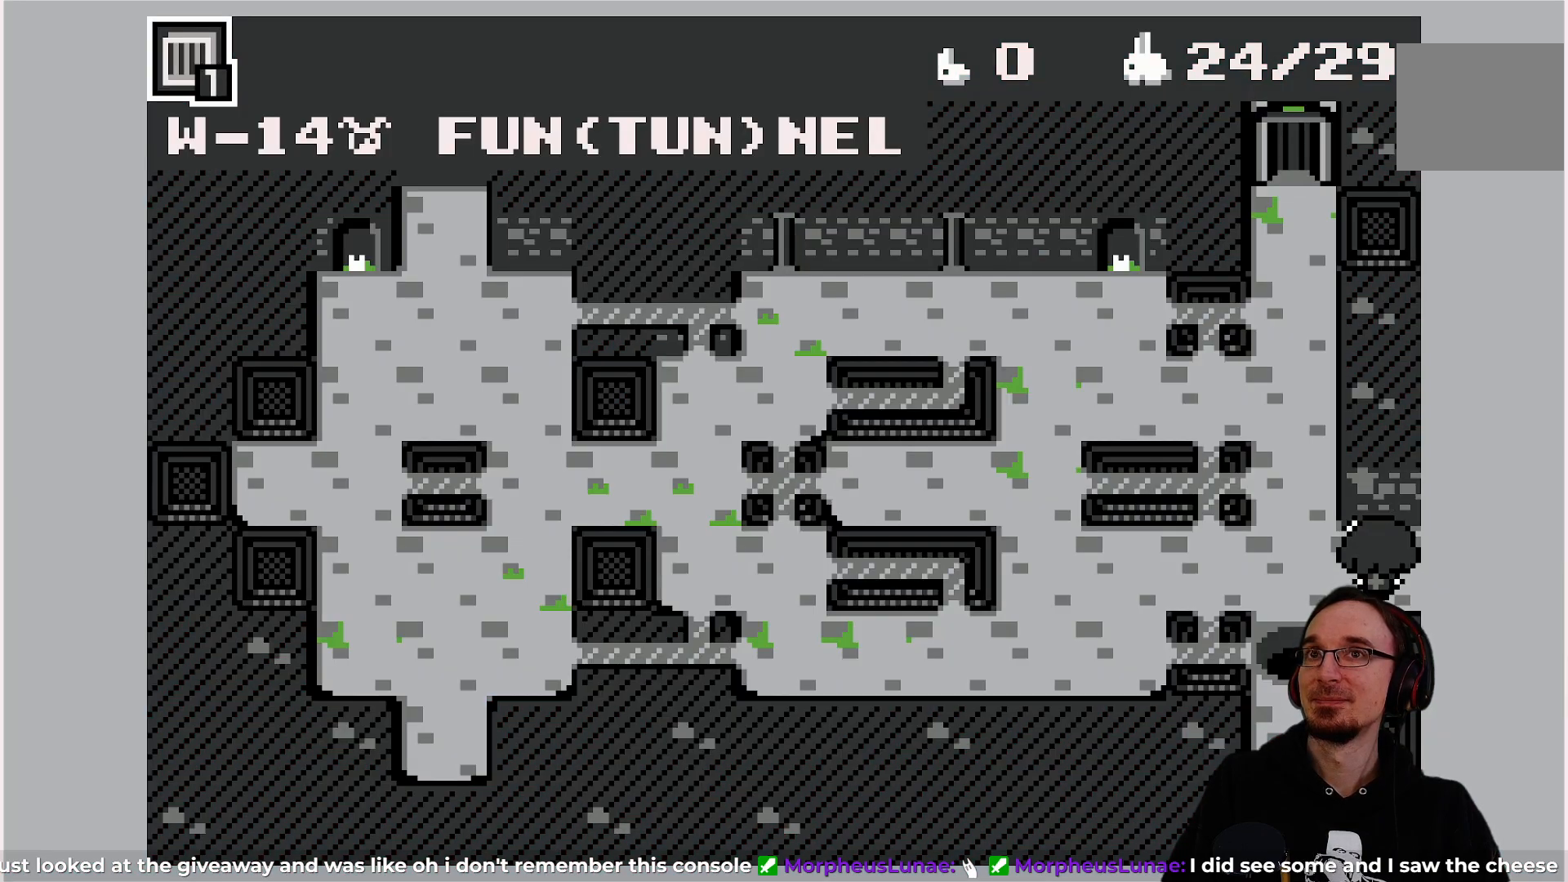
{"buttons": [], "left_stick": "center", "events": []}
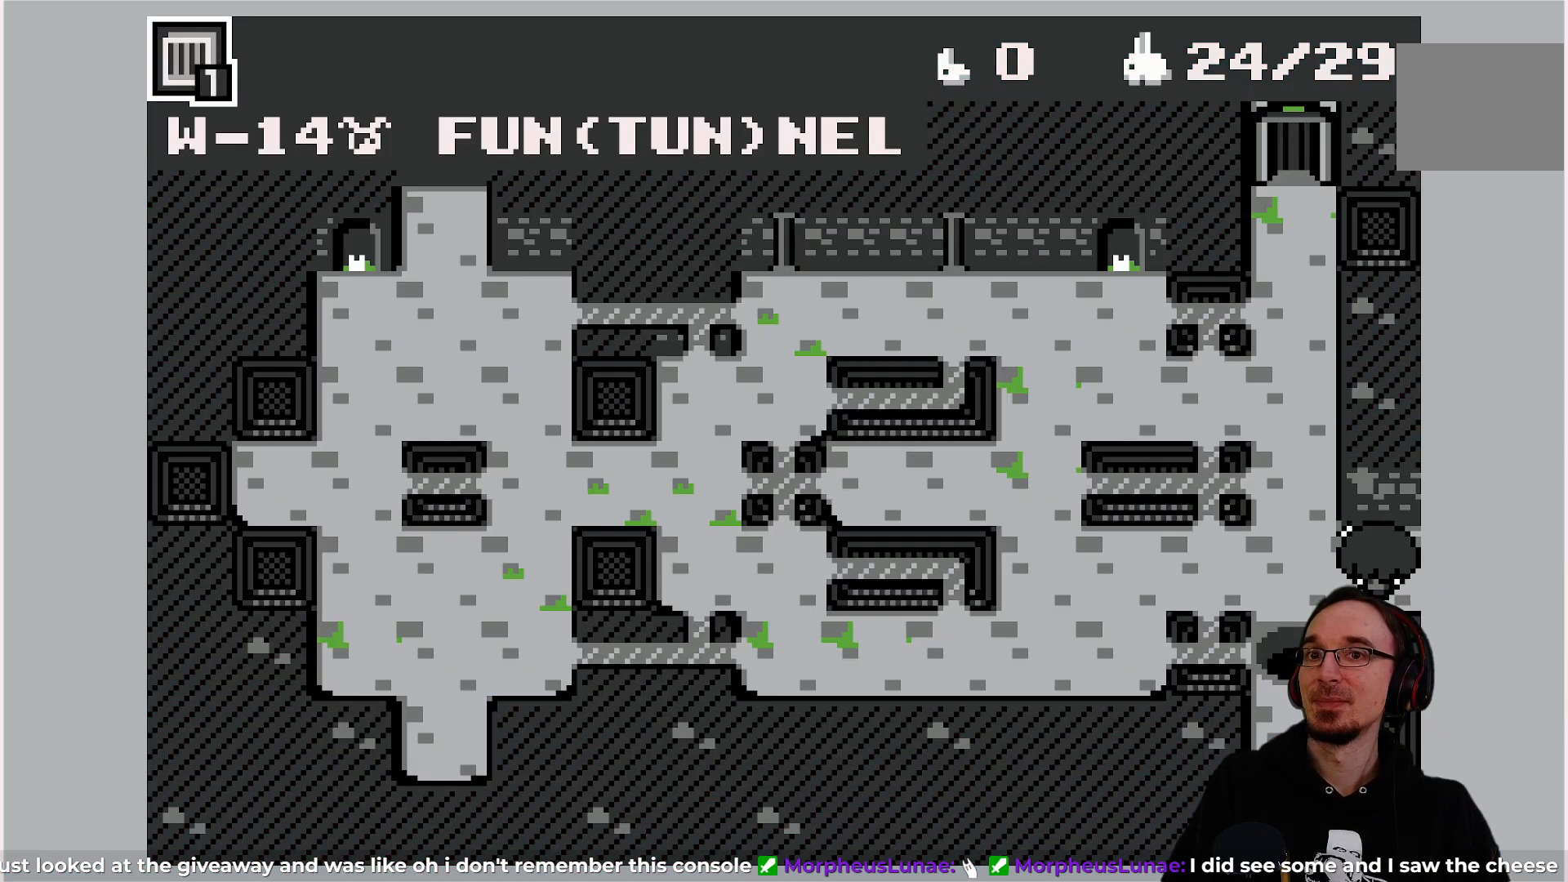
{"buttons": [], "left_stick": "center", "events": [[17, "DPAD_LEFT", "down"], [133, "DPAD_LEFT", "up"]]}
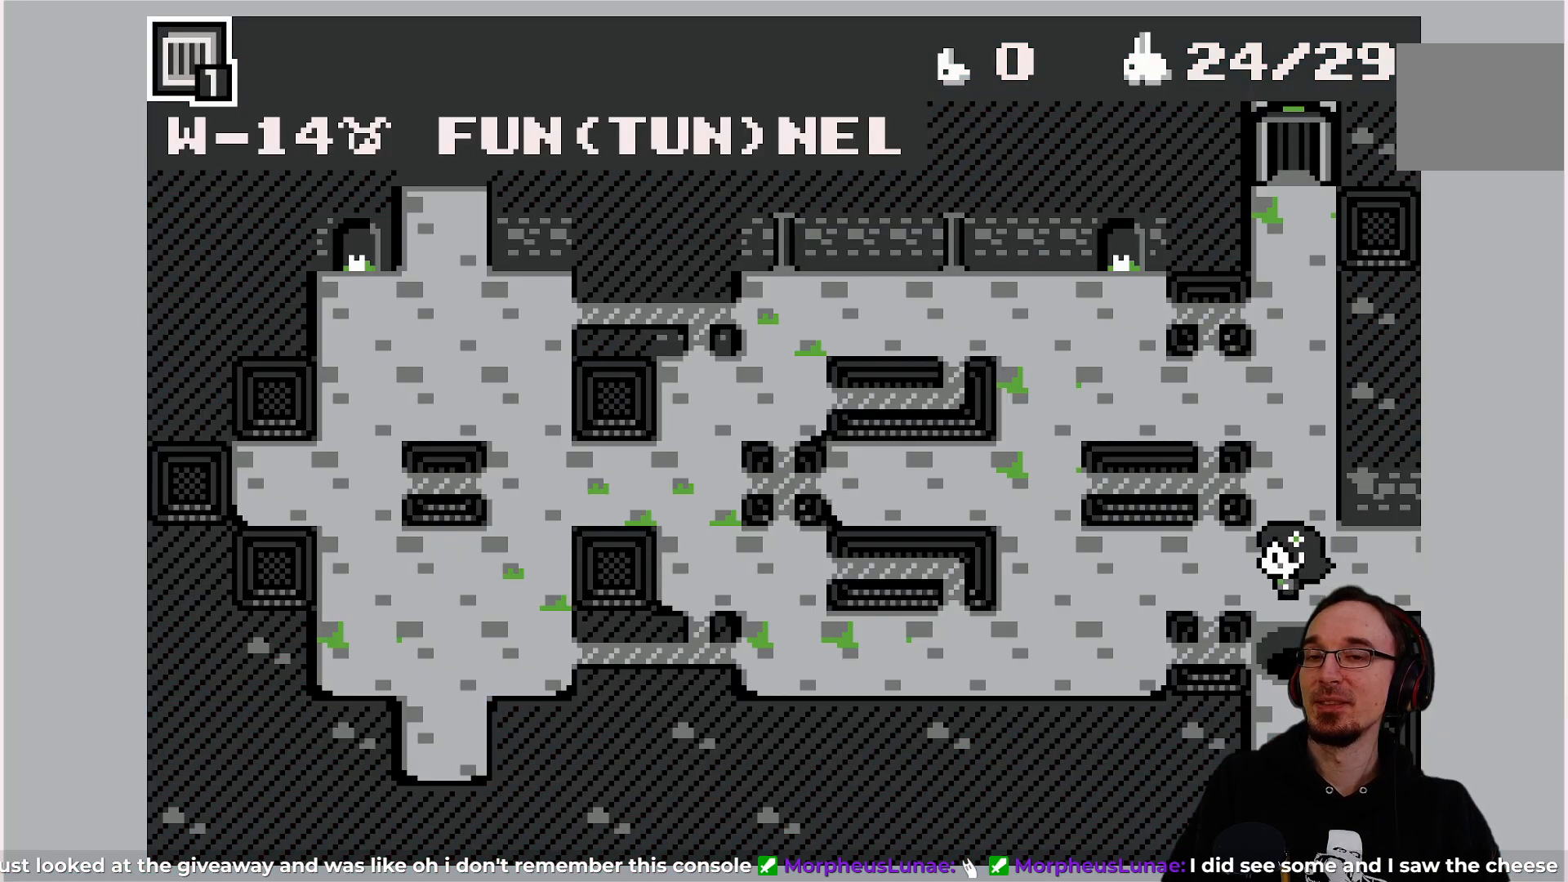
{"buttons": [], "left_stick": "center", "events": []}
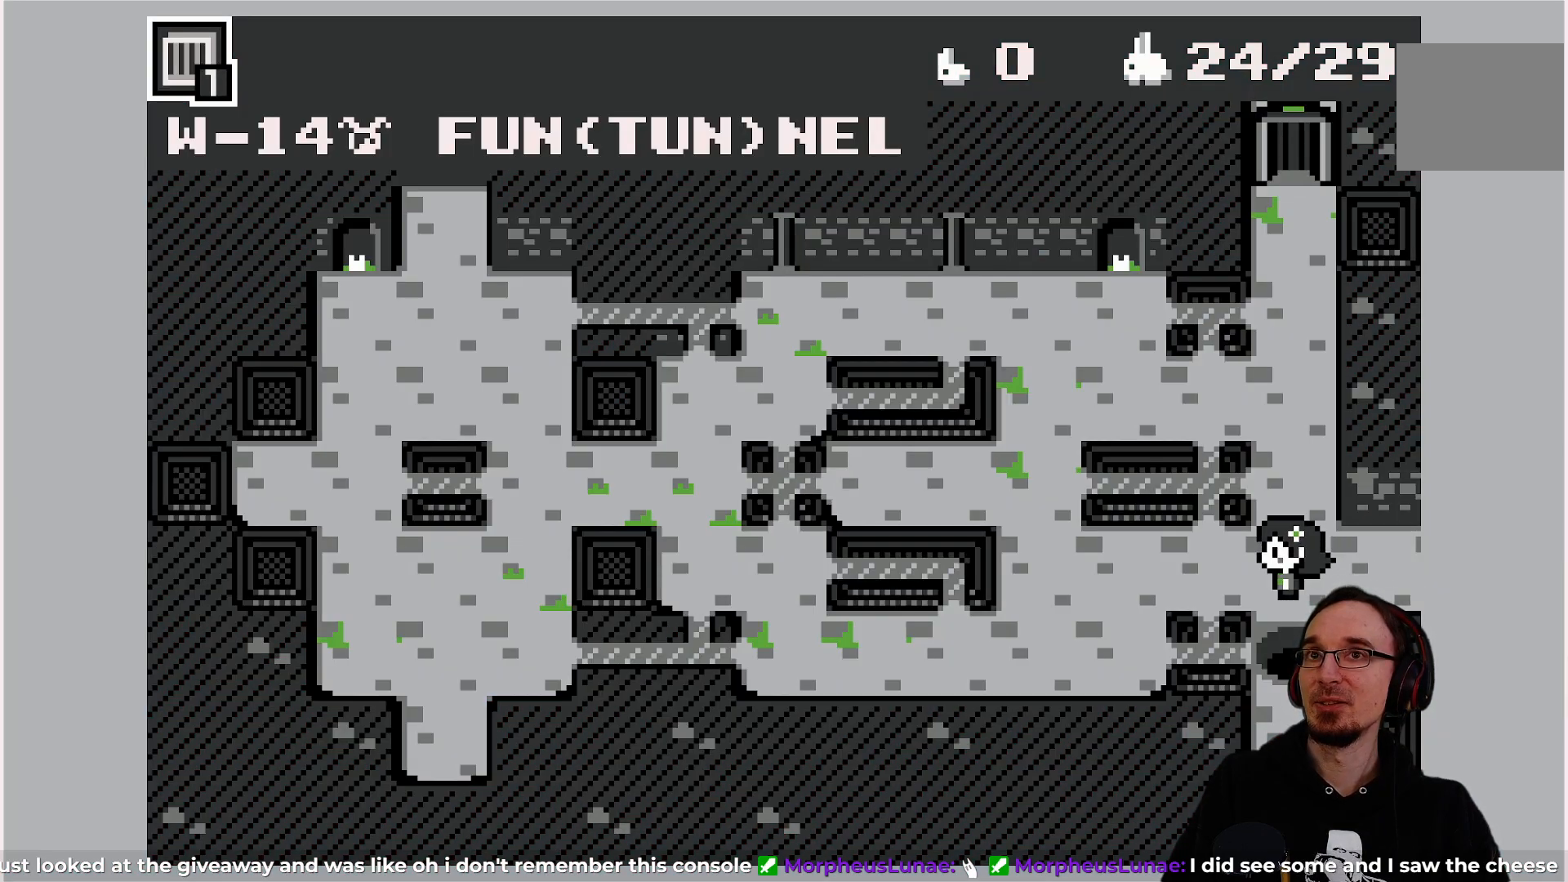
{"buttons": [], "left_stick": "center", "events": []}
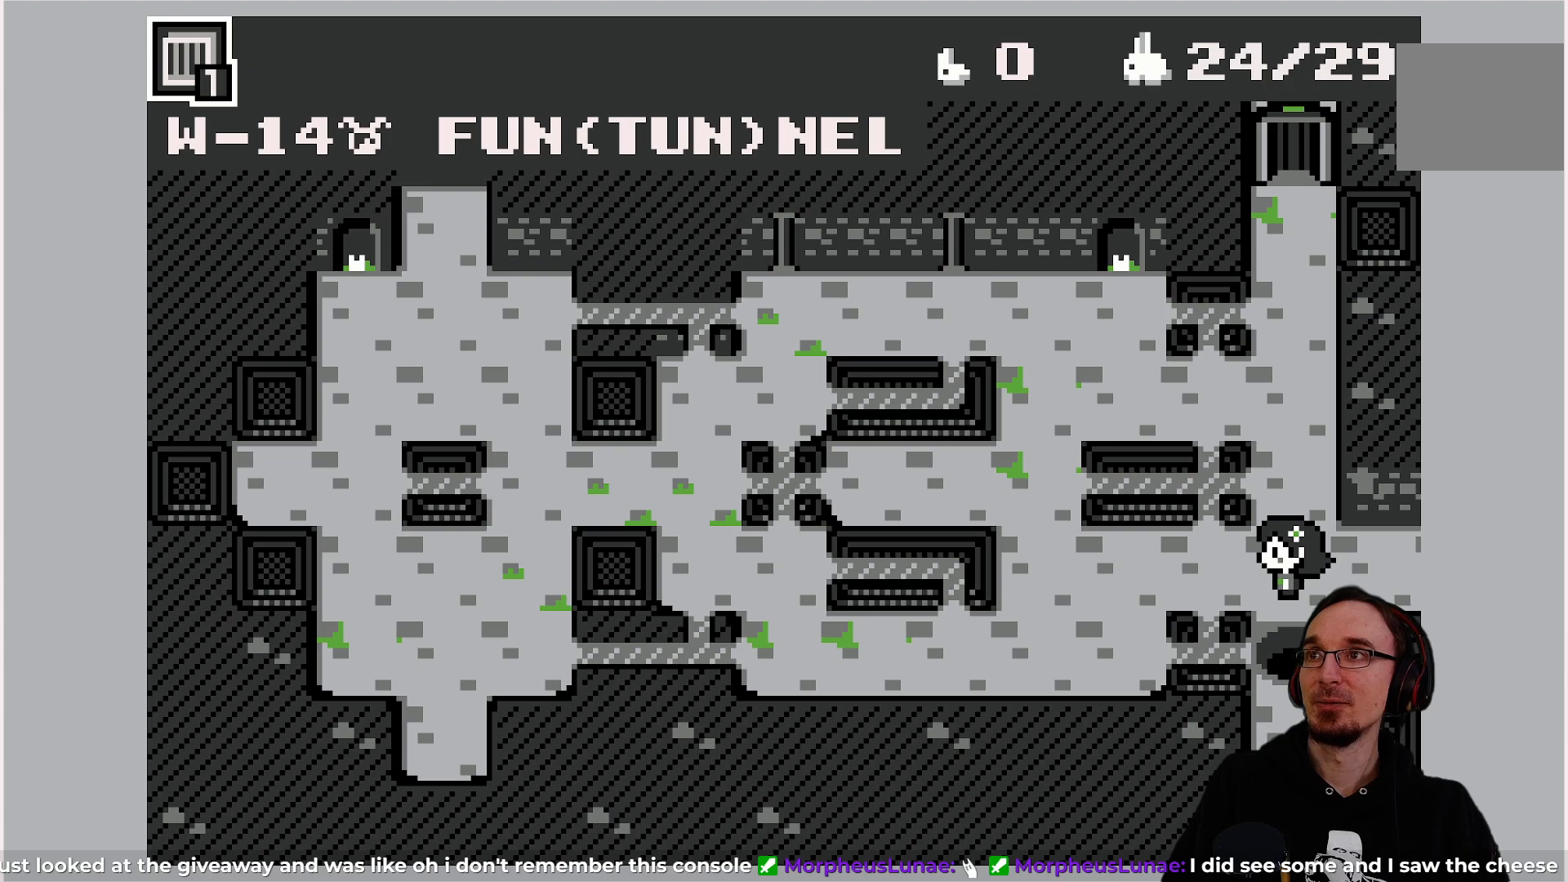
{"buttons": ["DPAD_DOWN"], "left_stick": "center", "events": [[450, "DPAD_DOWN", "down"]]}
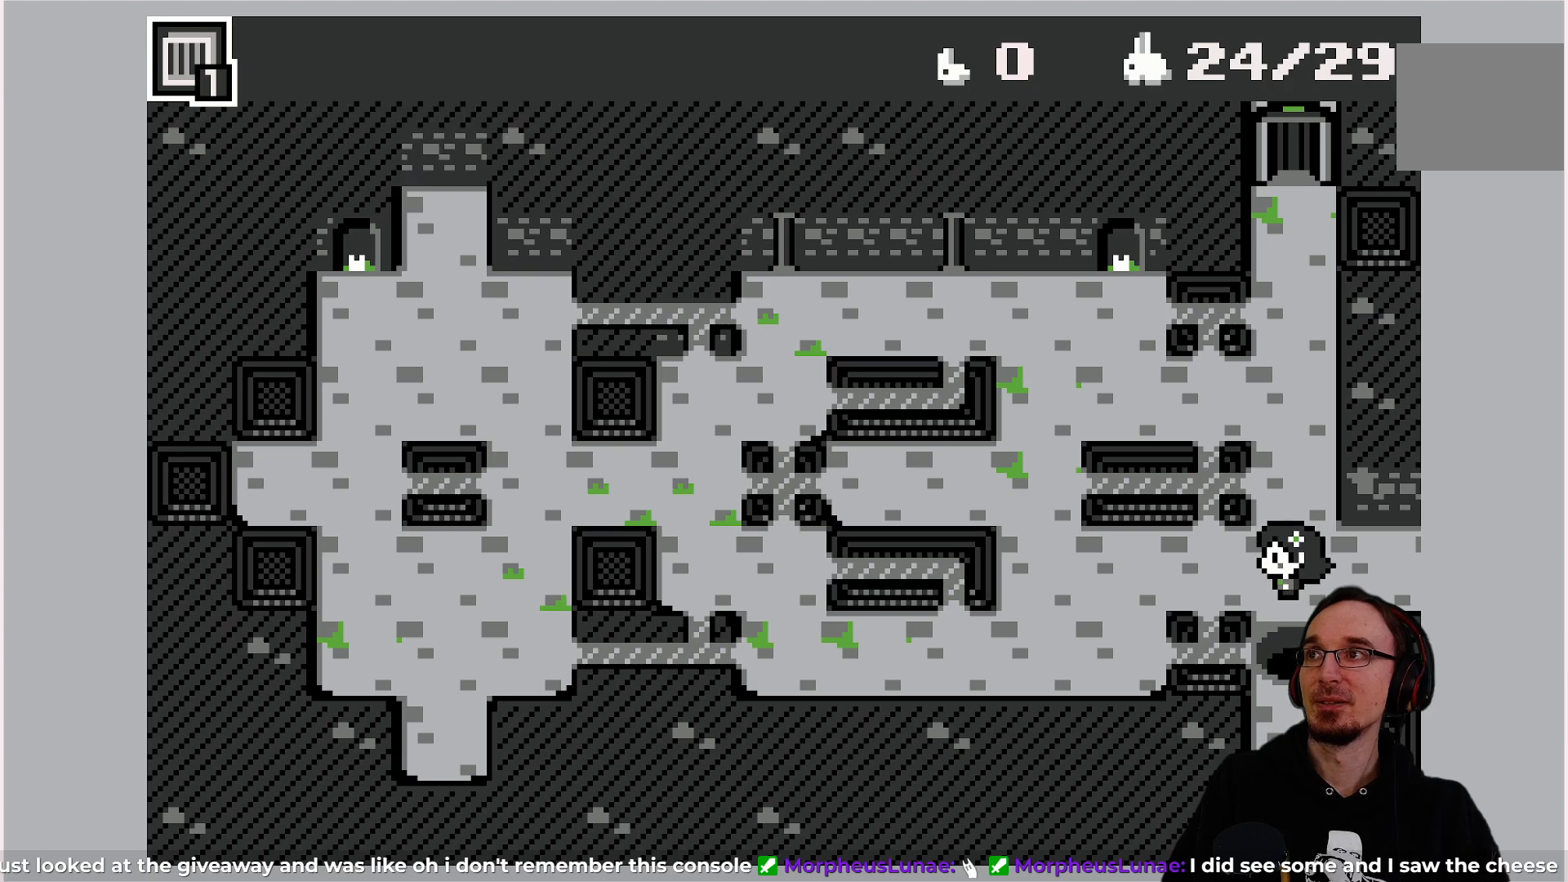
{"buttons": [], "left_stick": "center", "events": [[67, "DPAD_DOWN", "up"]]}